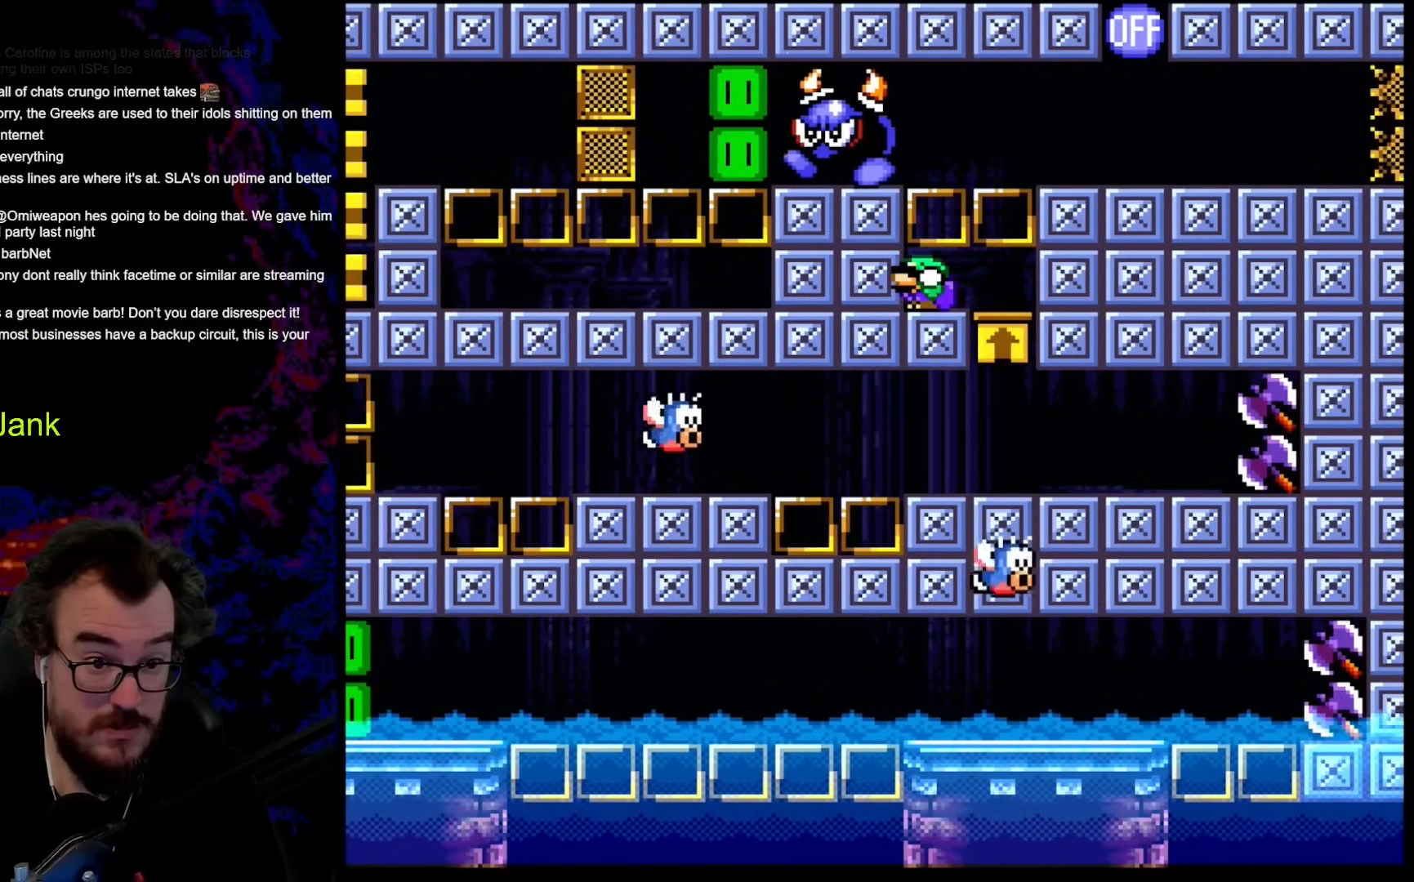
Gameplay with a controller (Nintendo layout); each line is a JSON object with the inputs held at the frame after it. "events" lists button and stick changes between this image and that frame as [ms after this image, input, new state], when the widget could be followed in between. Not read: L3 R3.
{"buttons": ["Y", "DPAD_DOWN", "DPAD_LEFT"], "events": []}
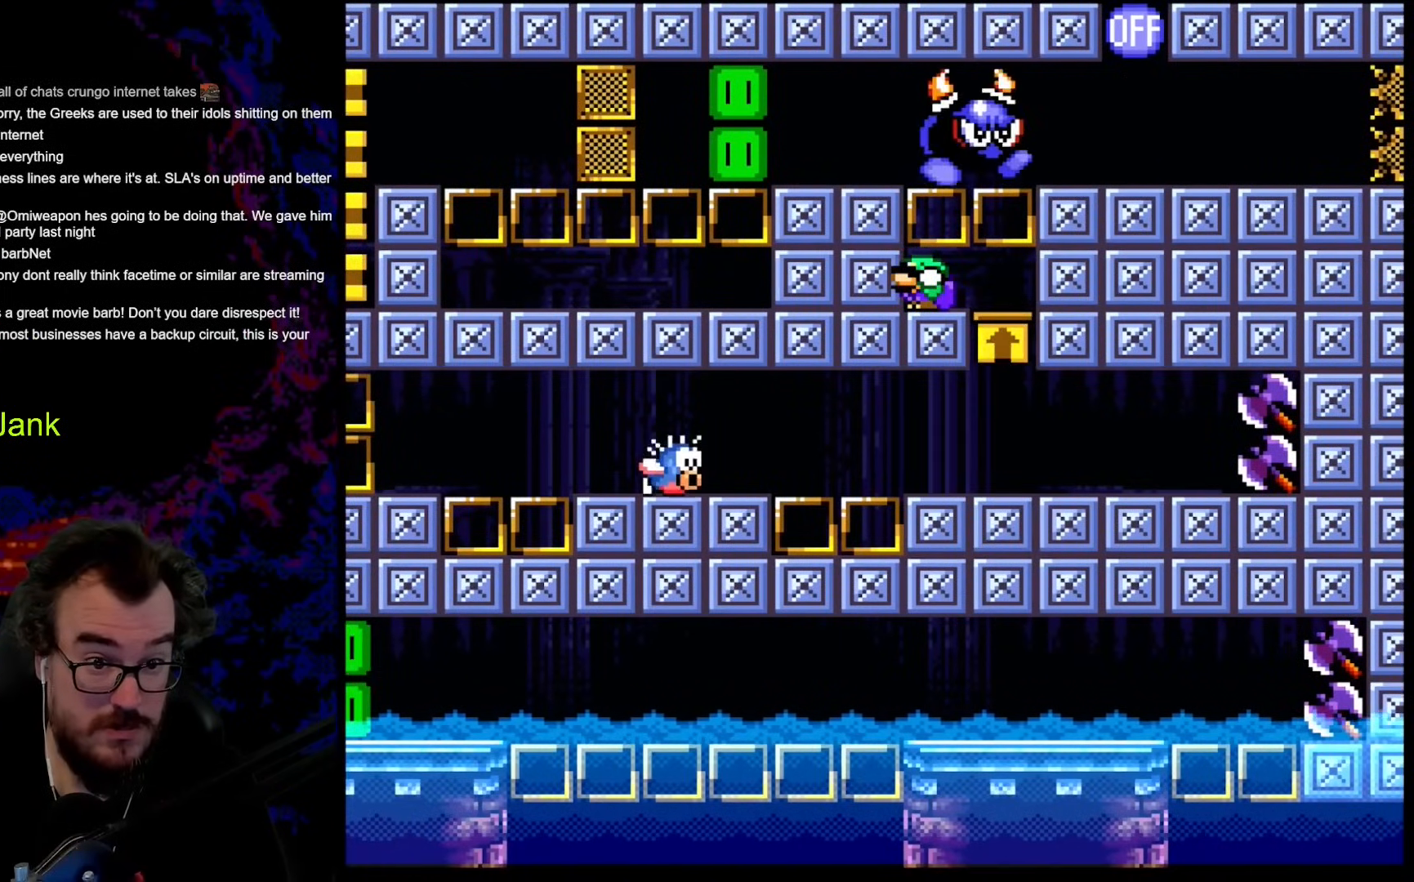
{"buttons": ["B", "Y", "DPAD_RIGHT"], "events": [[85, "DPAD_LEFT", "up"], [154, "DPAD_RIGHT", "down"], [171, "B", "down"], [188, "DPAD_DOWN", "up"]]}
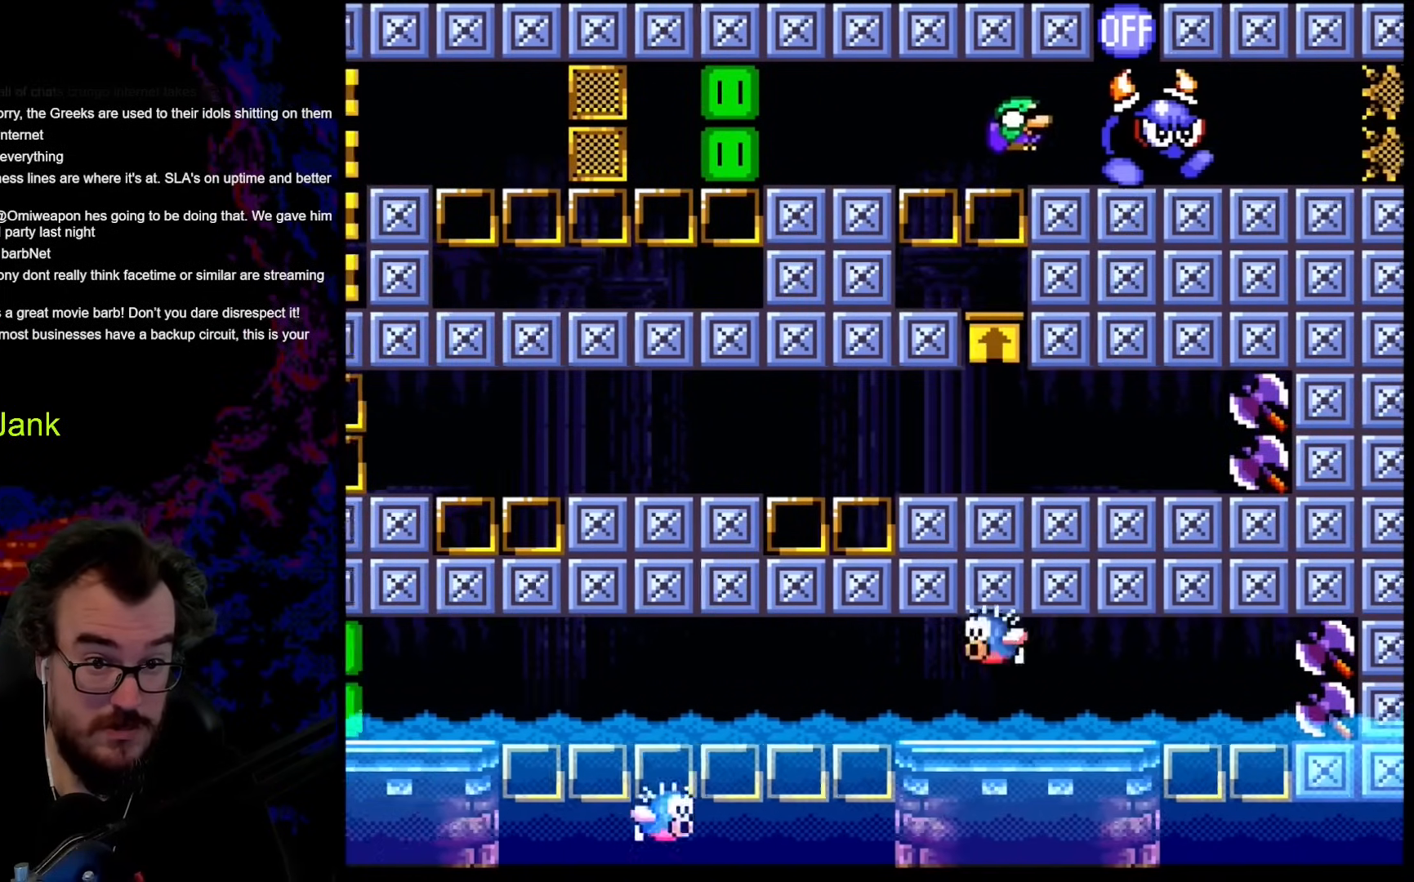
{"buttons": ["B", "Y", "DPAD_RIGHT"], "events": [[120, "B", "up"], [188, "B", "down"]]}
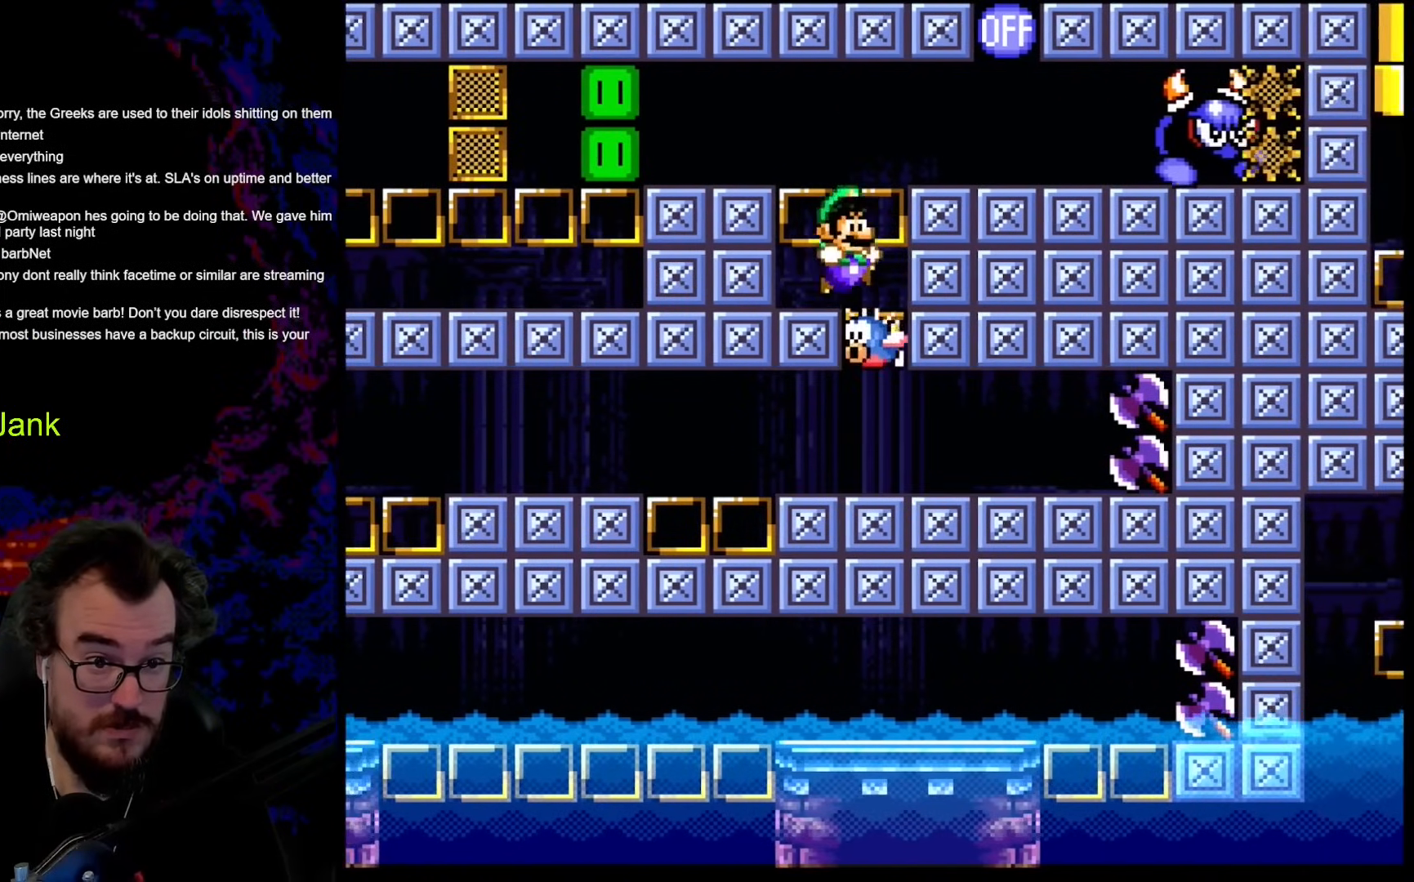
{"buttons": ["Y", "DPAD_RIGHT"], "events": [[341, "B", "up"]]}
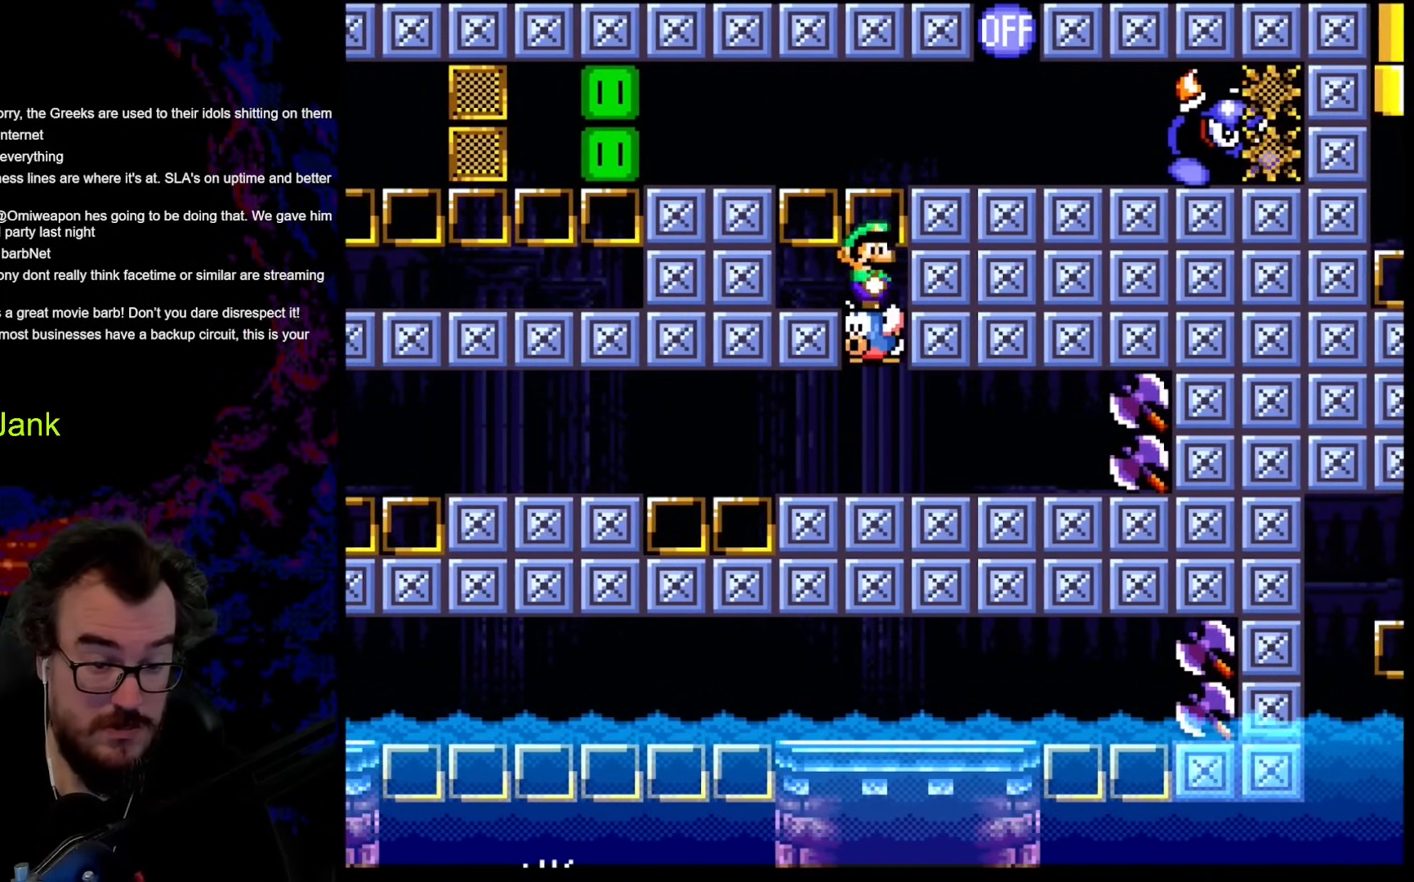
{"buttons": ["B", "Y", "DPAD_RIGHT"], "events": [[427, "B", "down"]]}
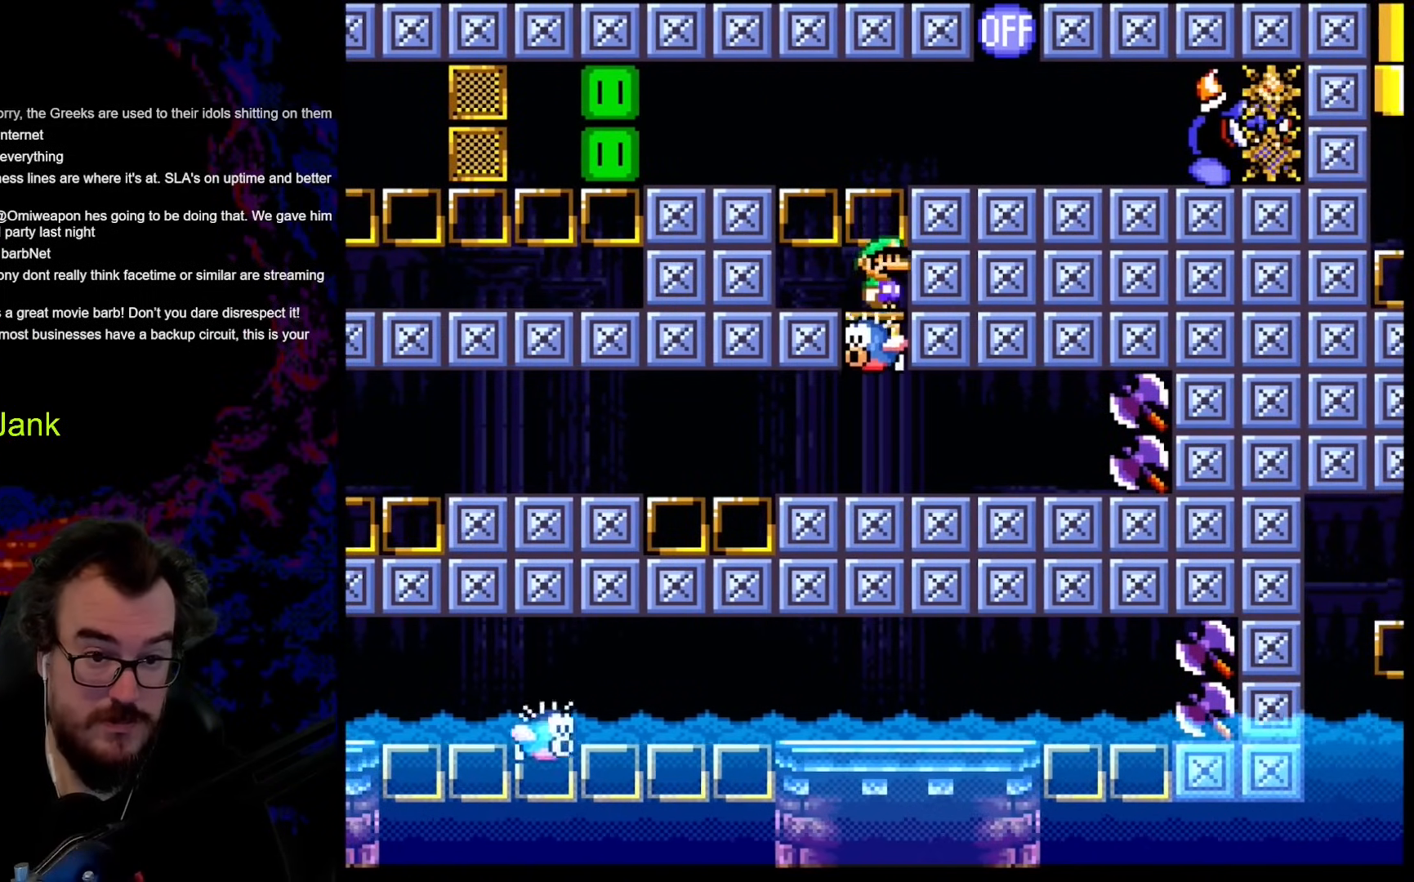
{"buttons": ["Y", "DPAD_RIGHT"], "events": [[103, "B", "up"], [222, "B", "down"], [359, "B", "up"]]}
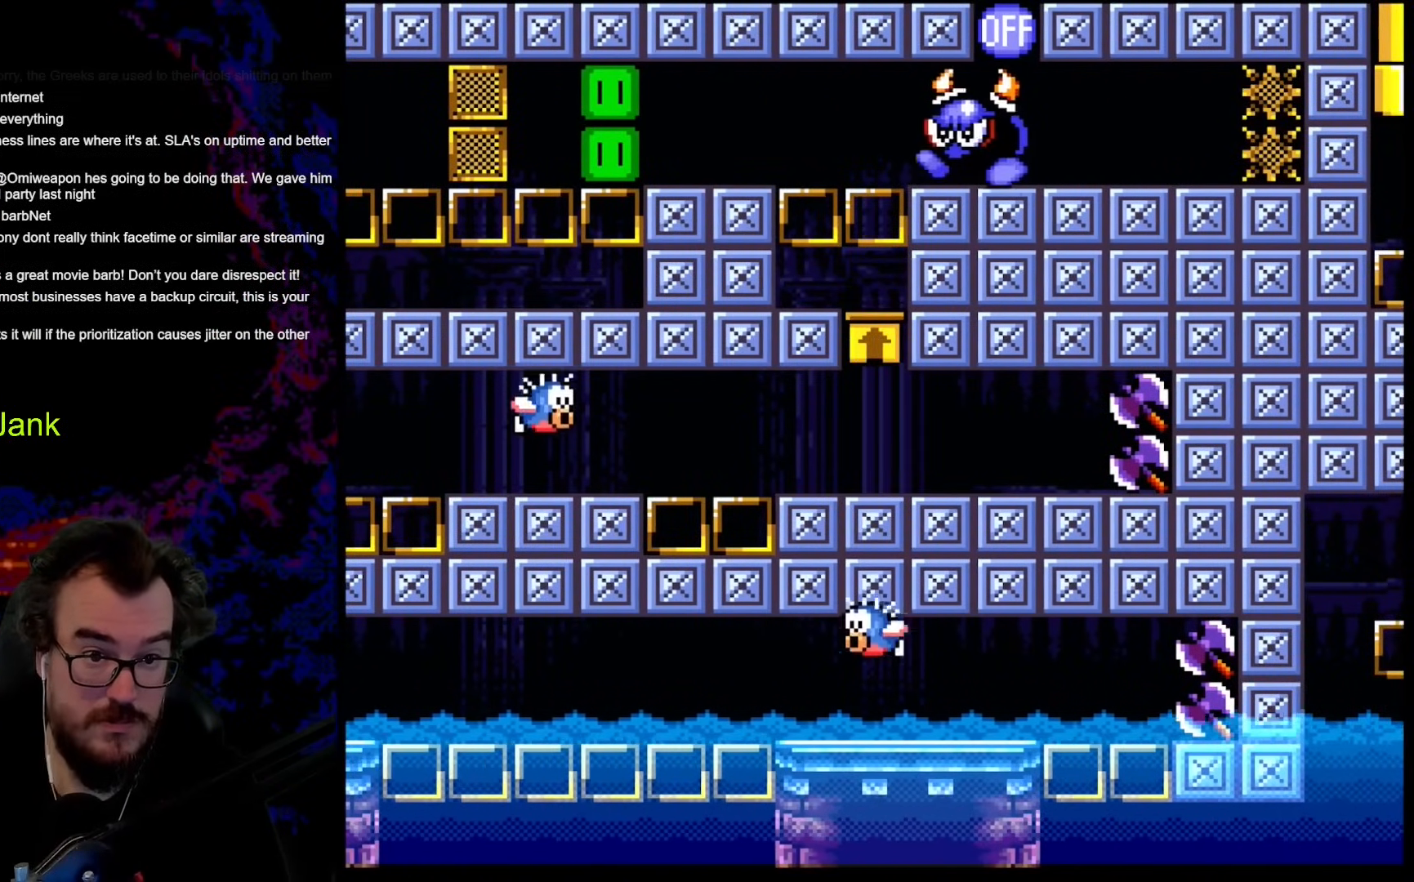
{"buttons": ["B", "Y", "DPAD_RIGHT"], "events": [[427, "B", "down"]]}
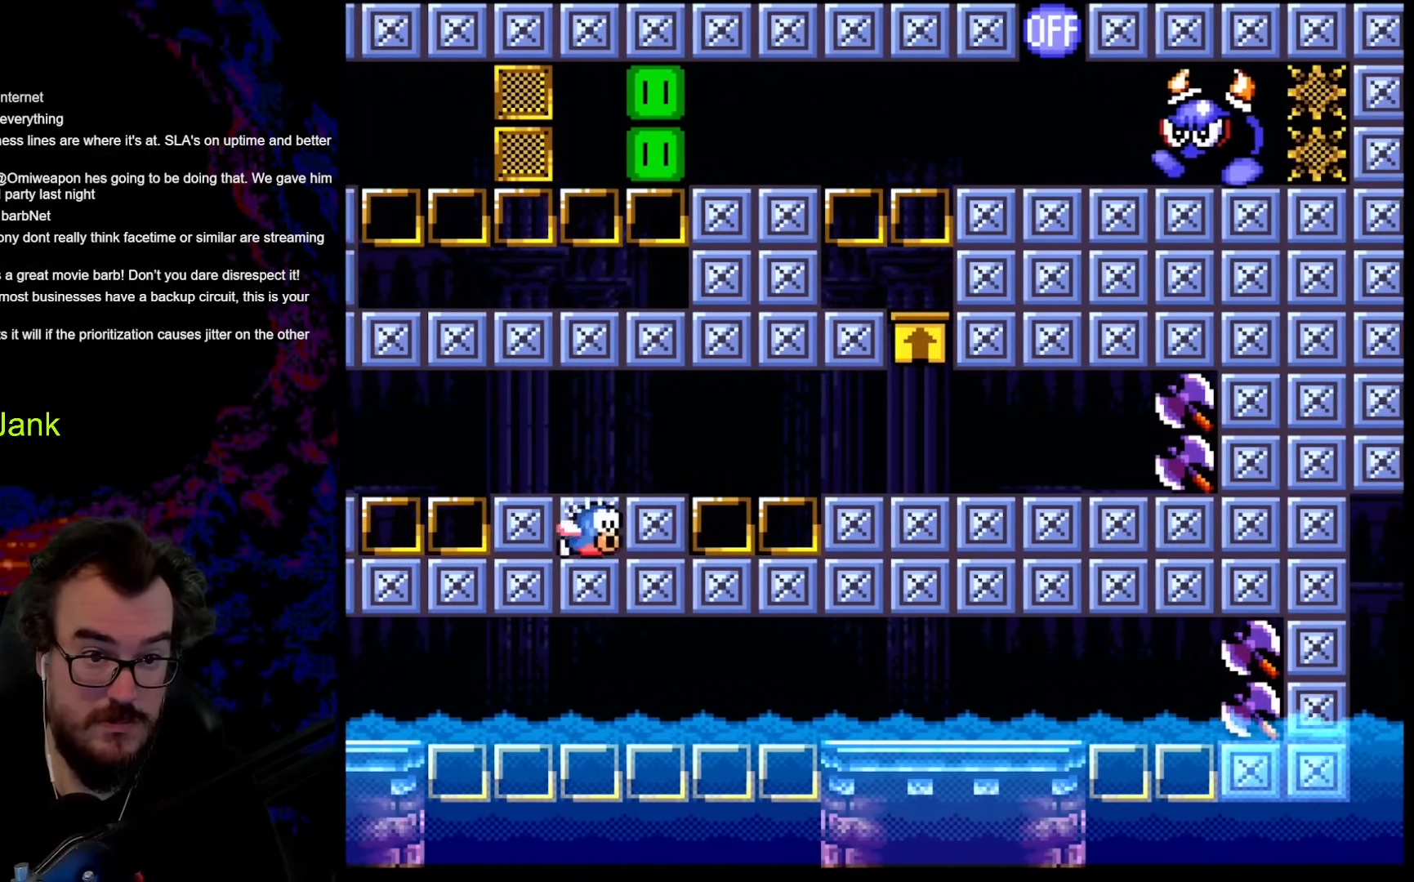
{"buttons": ["B", "Y", "DPAD_LEFT"], "events": [[86, "B", "up"], [376, "DPAD_DOWN", "down"], [393, "DPAD_LEFT", "down"], [393, "DPAD_RIGHT", "up"], [410, "DPAD_DOWN", "up"], [444, "B", "down"]]}
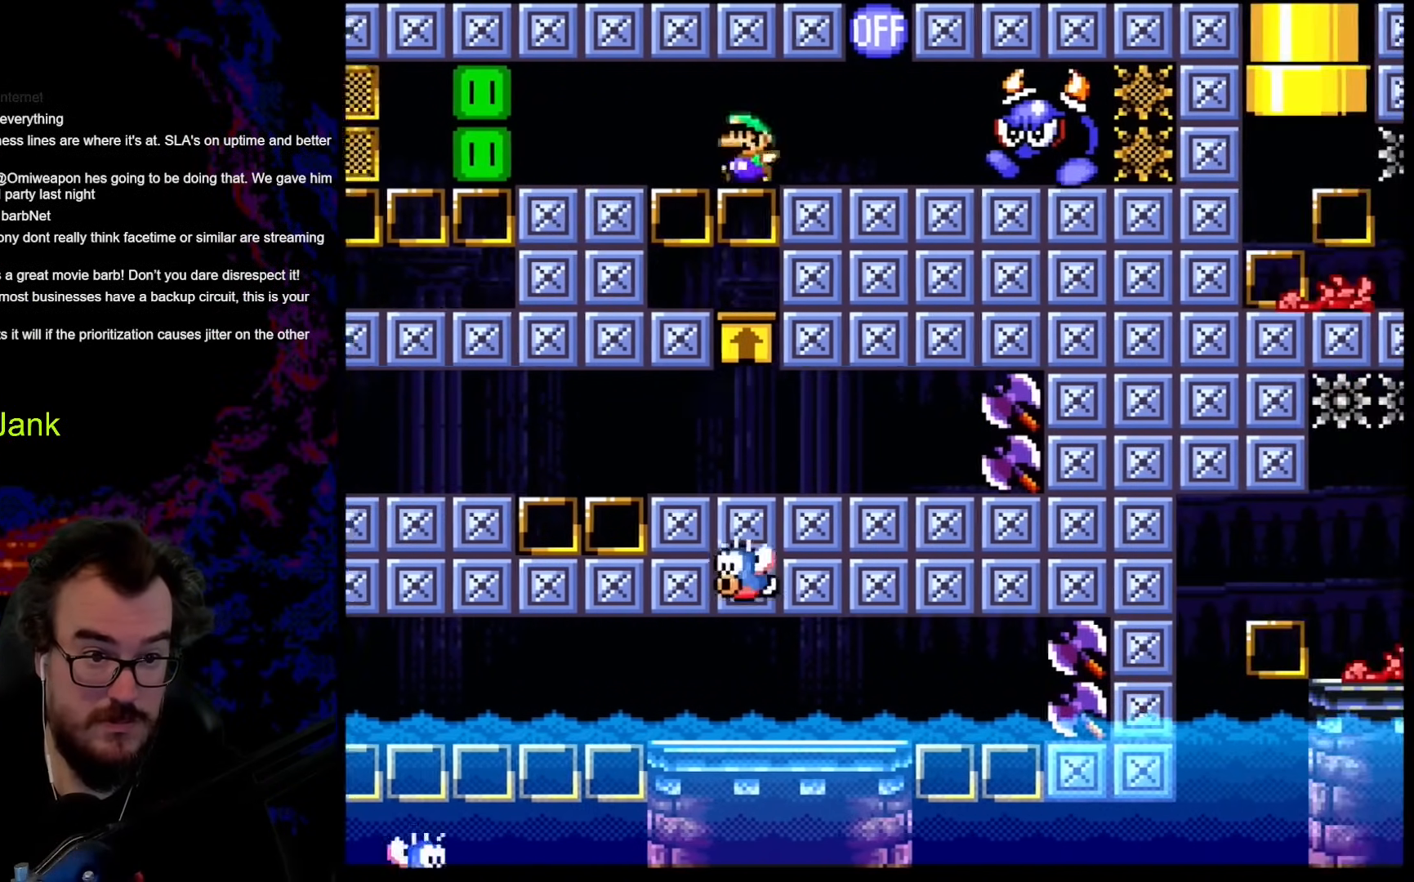
{"buttons": ["Y"], "events": [[307, "B", "up"], [307, "DPAD_LEFT", "up"]]}
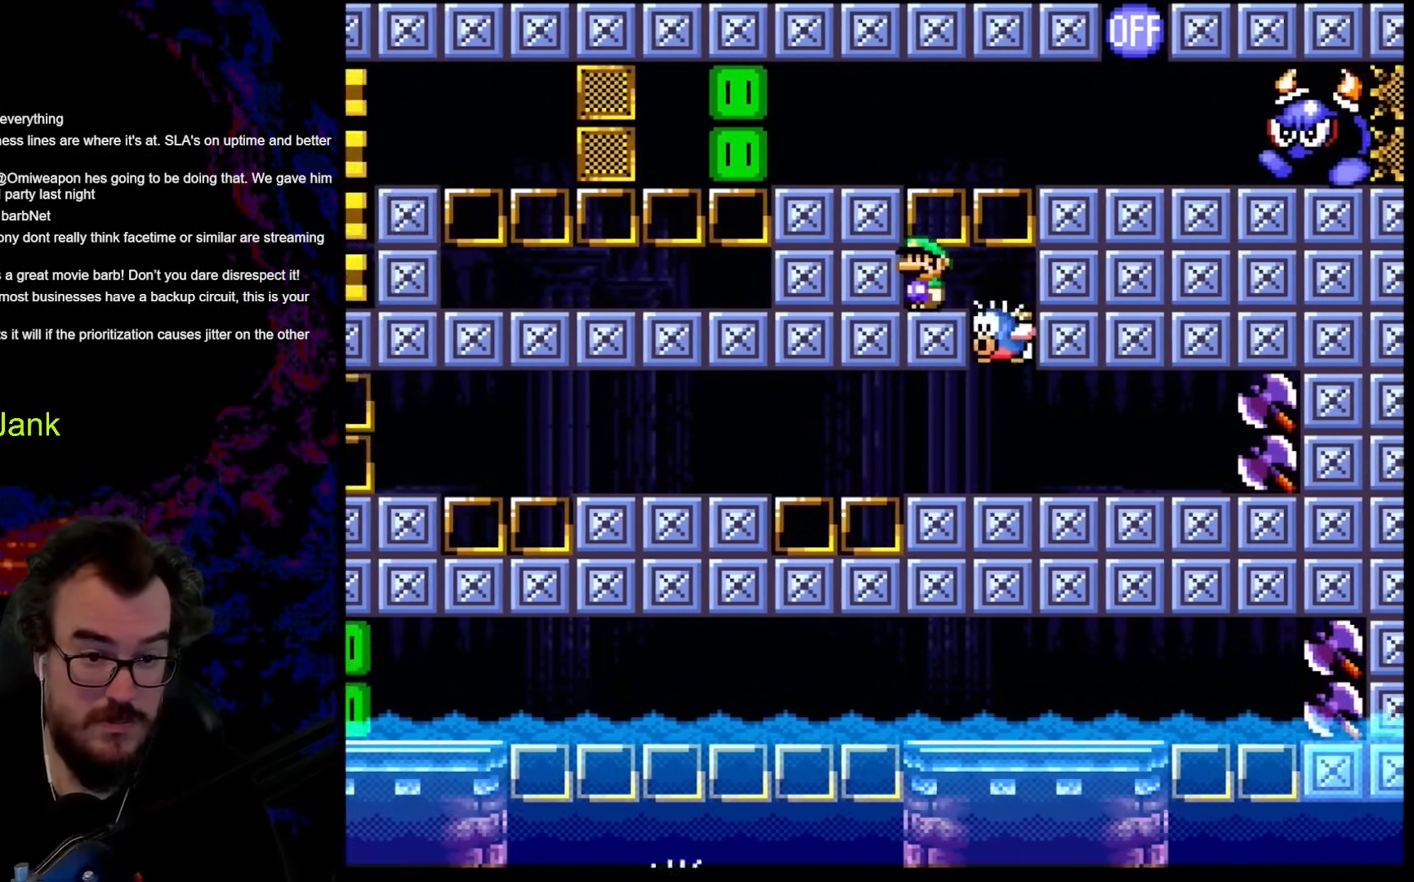
{"buttons": ["Y"], "events": [[137, "Y", "up"], [154, "Y", "down"]]}
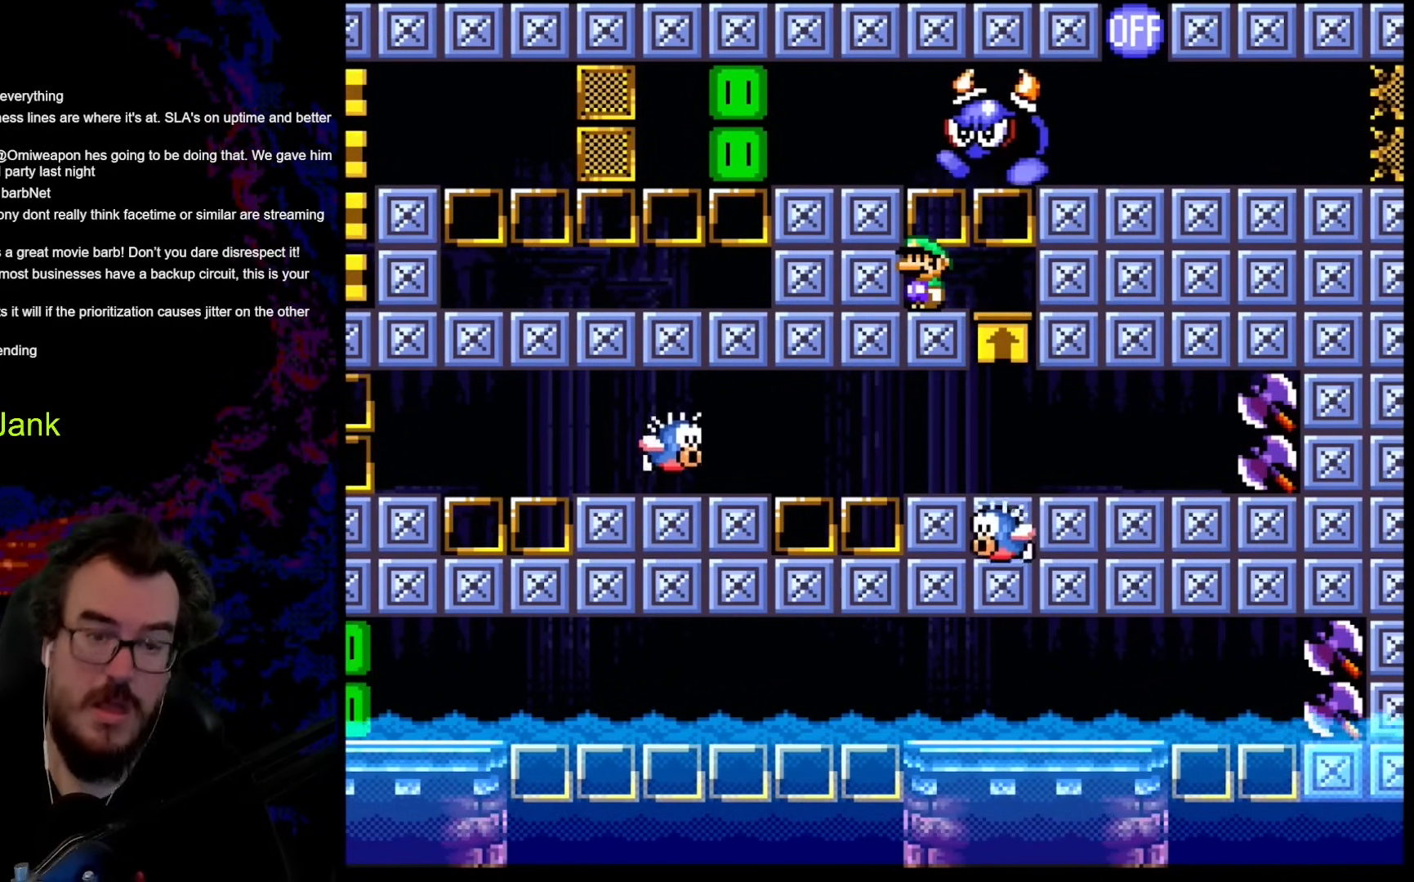
{"buttons": ["X", "DPAD_RIGHT"], "events": [[34, "Y", "up"], [137, "DPAD_RIGHT", "down"], [257, "X", "down"], [308, "A", "down"], [462, "A", "up"]]}
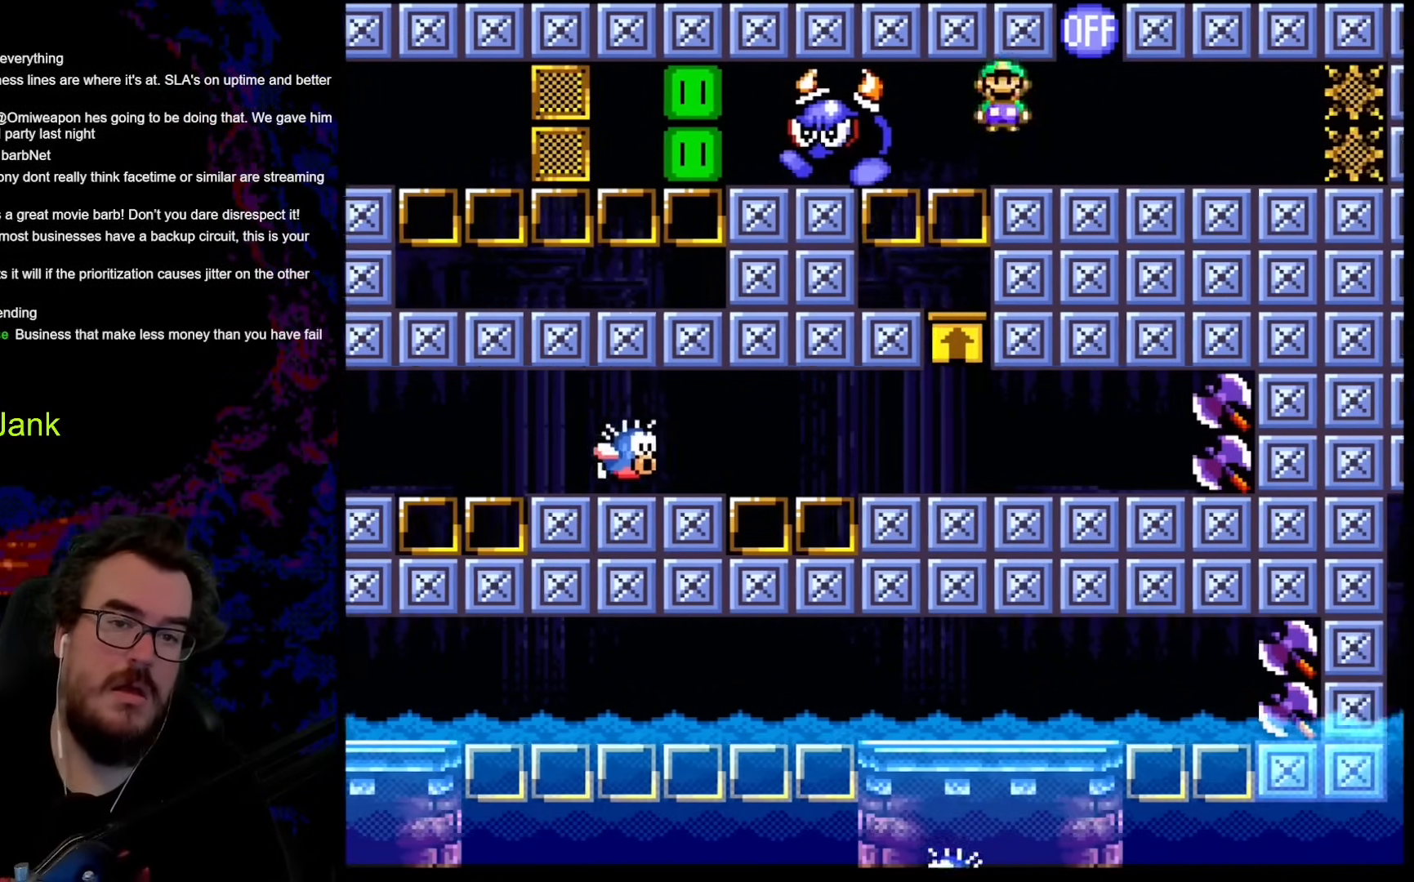
{"buttons": ["Y", "DPAD_LEFT"], "events": [[34, "X", "up"], [85, "Y", "down"], [102, "DPAD_DOWN", "down"], [102, "DPAD_RIGHT", "up"], [119, "DPAD_DOWN", "up"], [119, "DPAD_LEFT", "down"], [222, "B", "down"], [393, "B", "up"]]}
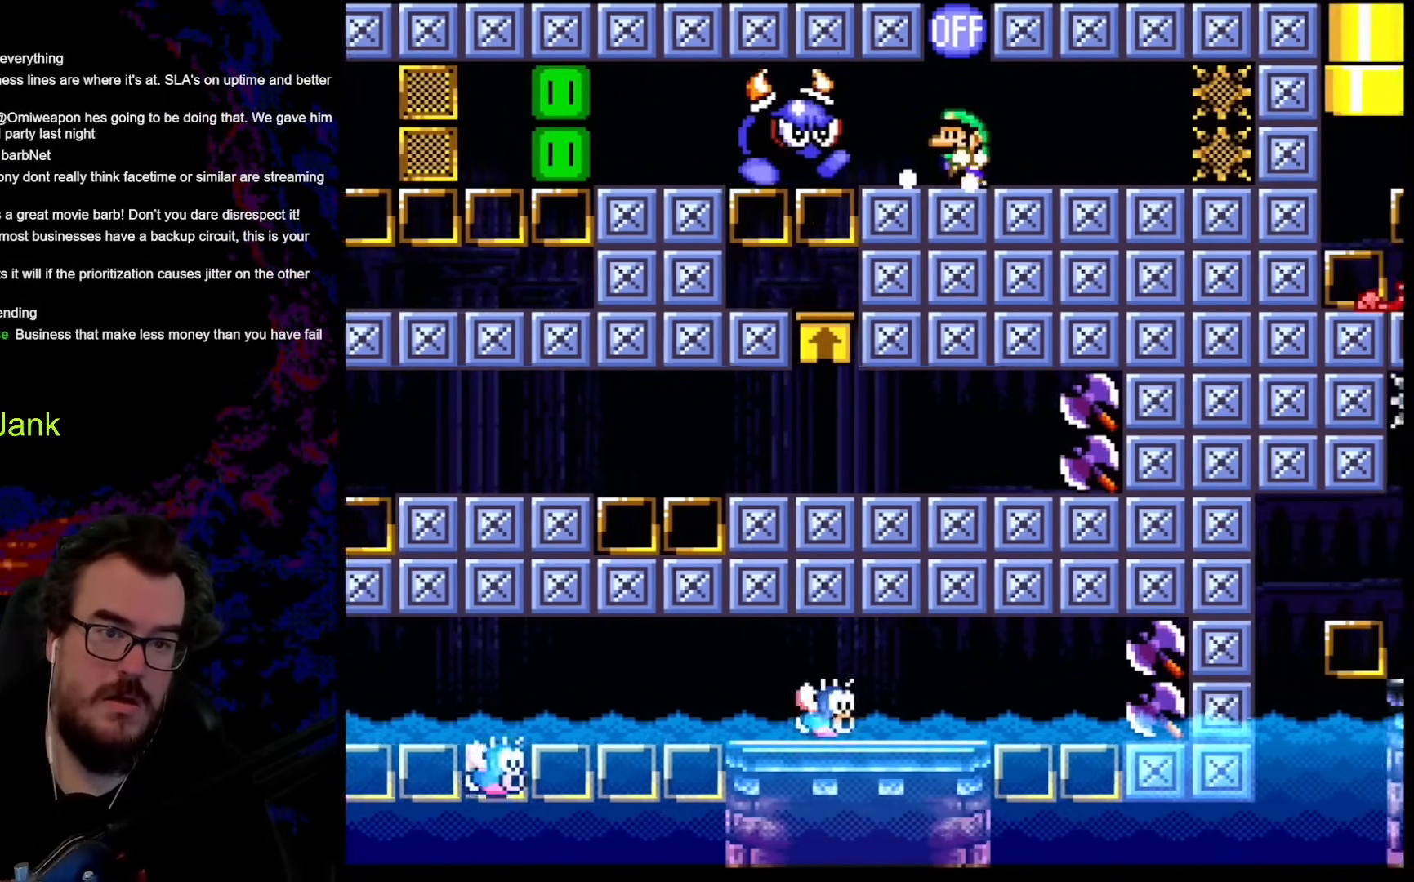
{"buttons": ["B", "Y", "DPAD_DOWN", "DPAD_LEFT"], "events": [[17, "B", "down"], [290, "B", "up"], [461, "B", "down"], [512, "DPAD_DOWN", "down"]]}
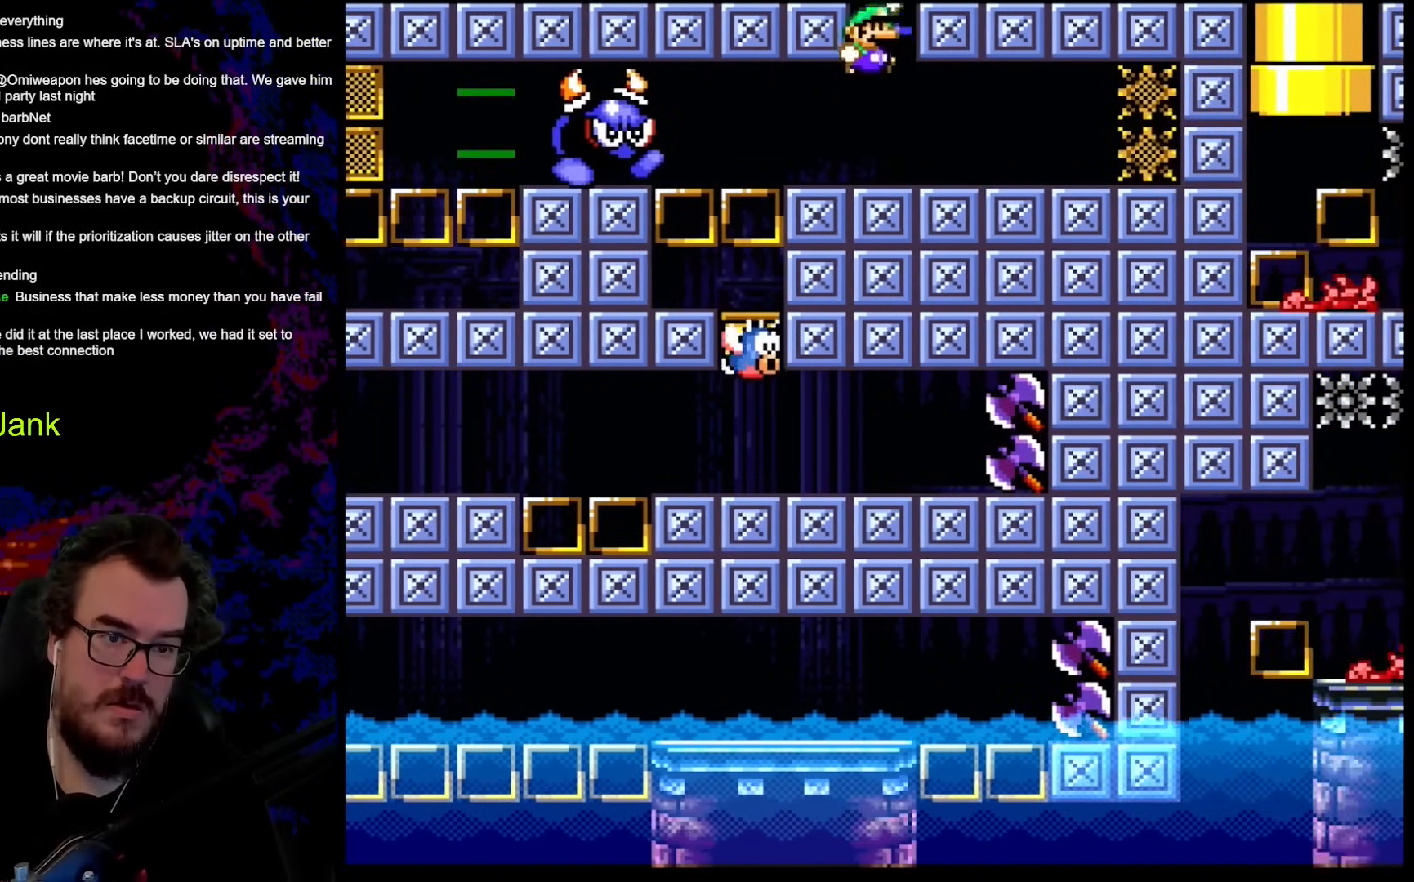
{"buttons": ["B", "Y", "DPAD_LEFT"], "events": [[18, "DPAD_DOWN", "up"], [18, "DPAD_LEFT", "up"], [18, "DPAD_RIGHT", "down"], [103, "DPAD_DOWN", "down"], [137, "DPAD_LEFT", "down"], [137, "DPAD_RIGHT", "up"], [154, "DPAD_DOWN", "up"]]}
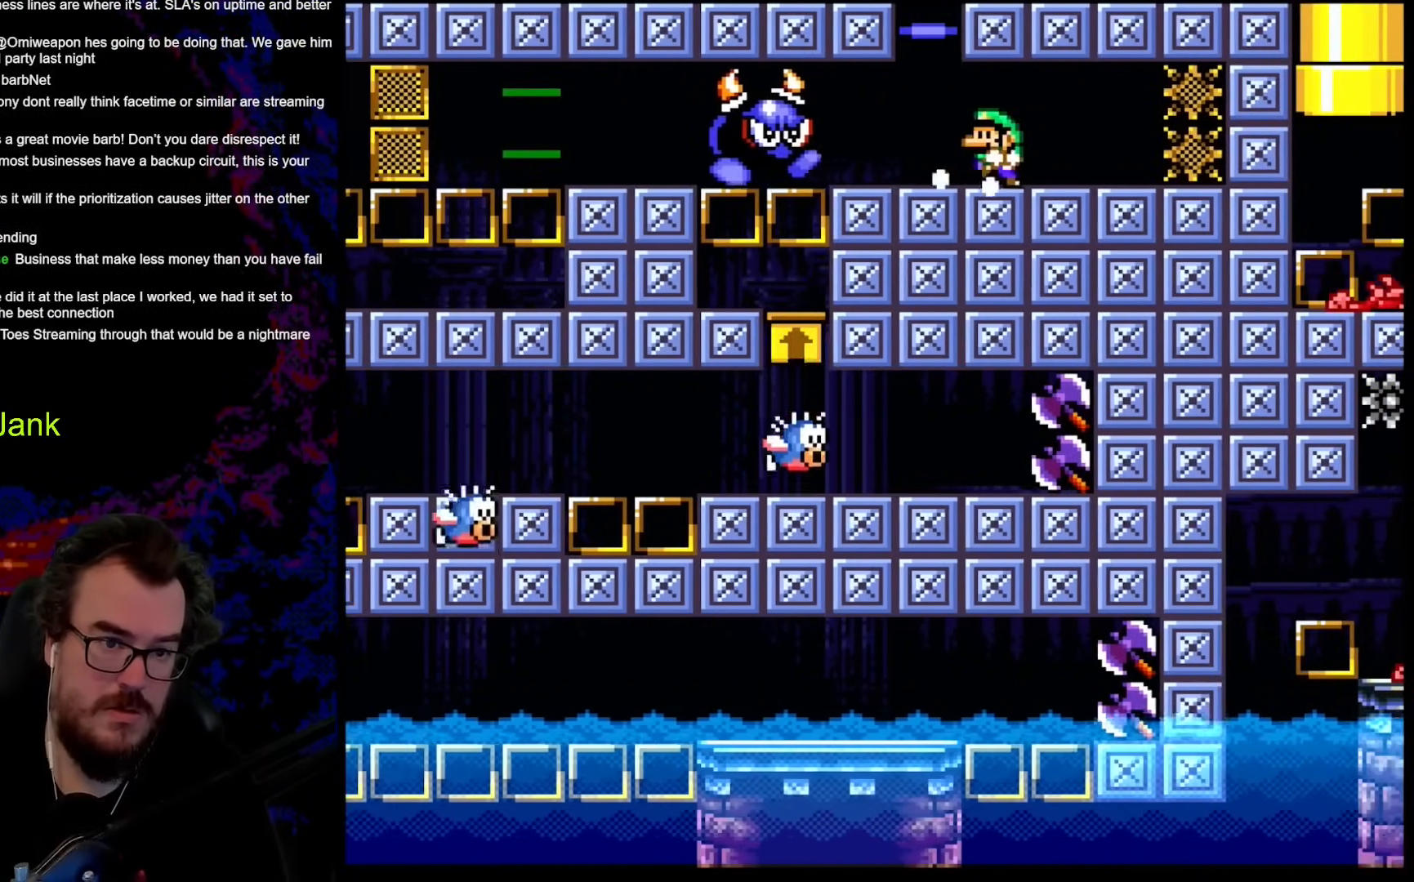
{"buttons": ["B", "Y", "DPAD_LEFT"], "events": []}
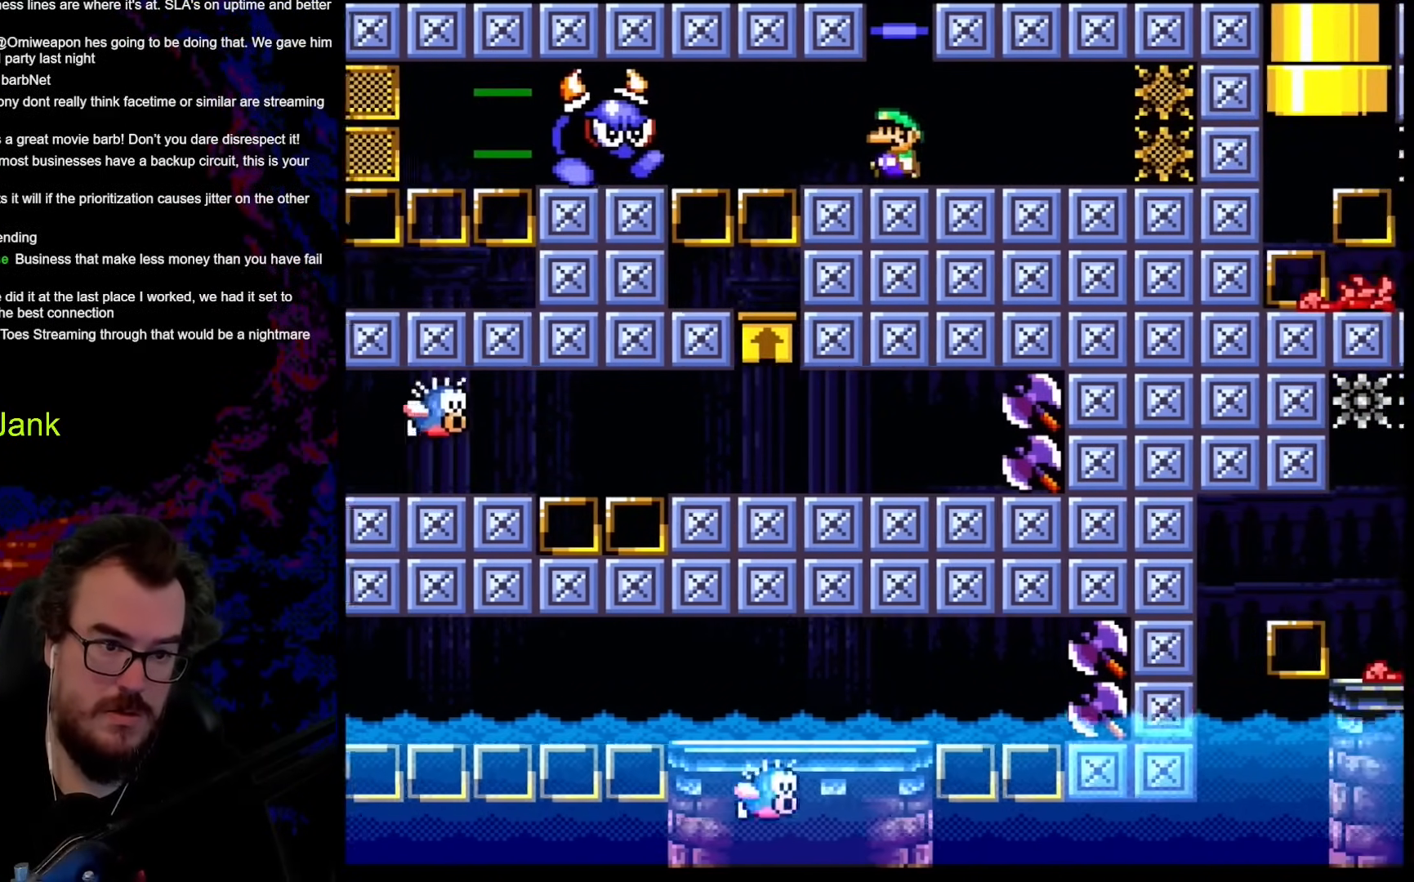
{"buttons": ["Y", "DPAD_LEFT"], "events": [[222, "B", "up"]]}
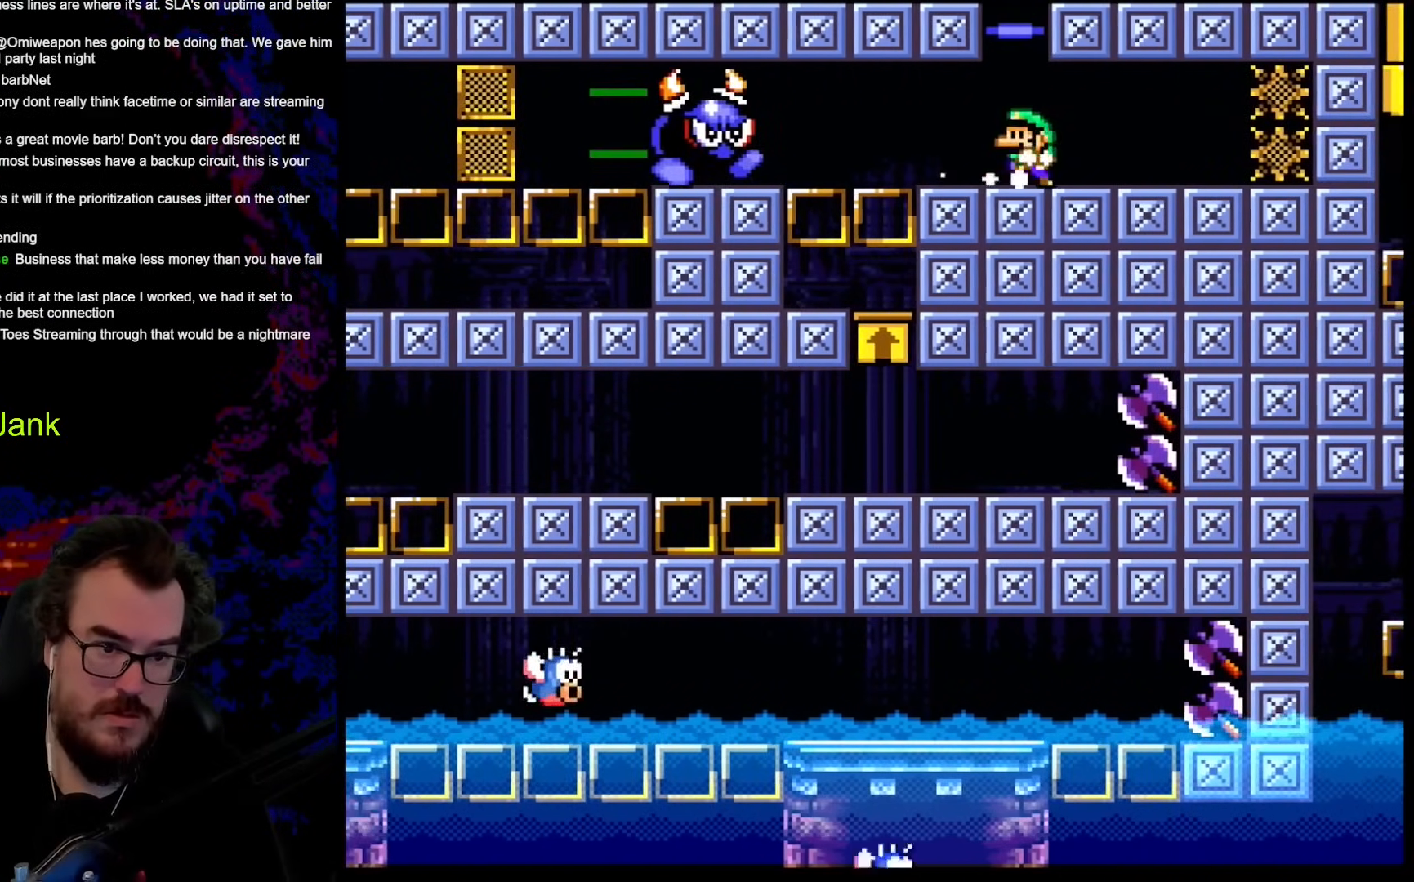
{"buttons": ["Y", "DPAD_LEFT"], "events": []}
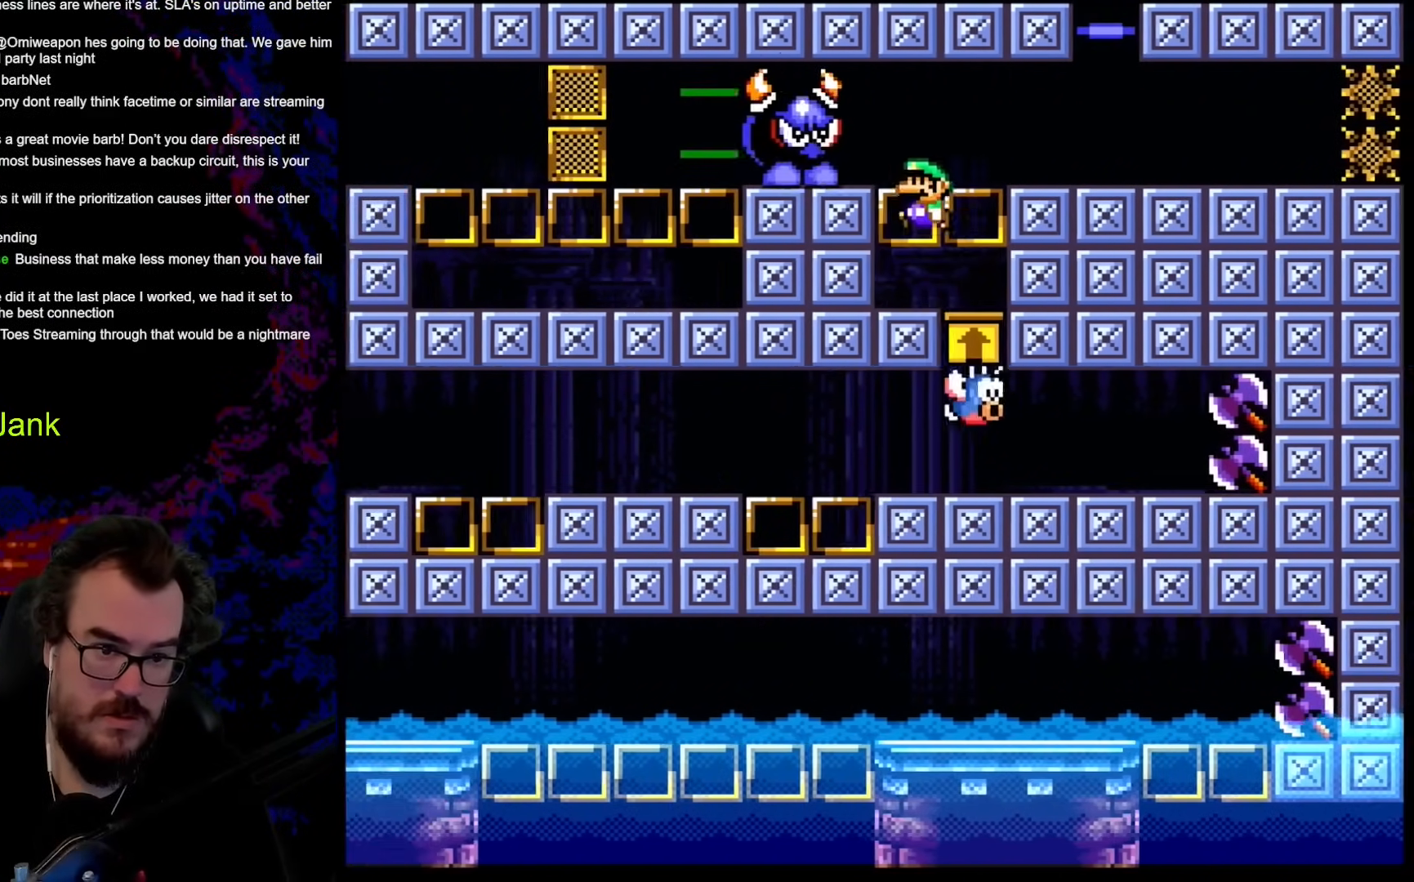
{"buttons": ["B", "Y", "DPAD_LEFT"], "events": [[461, "B", "down"]]}
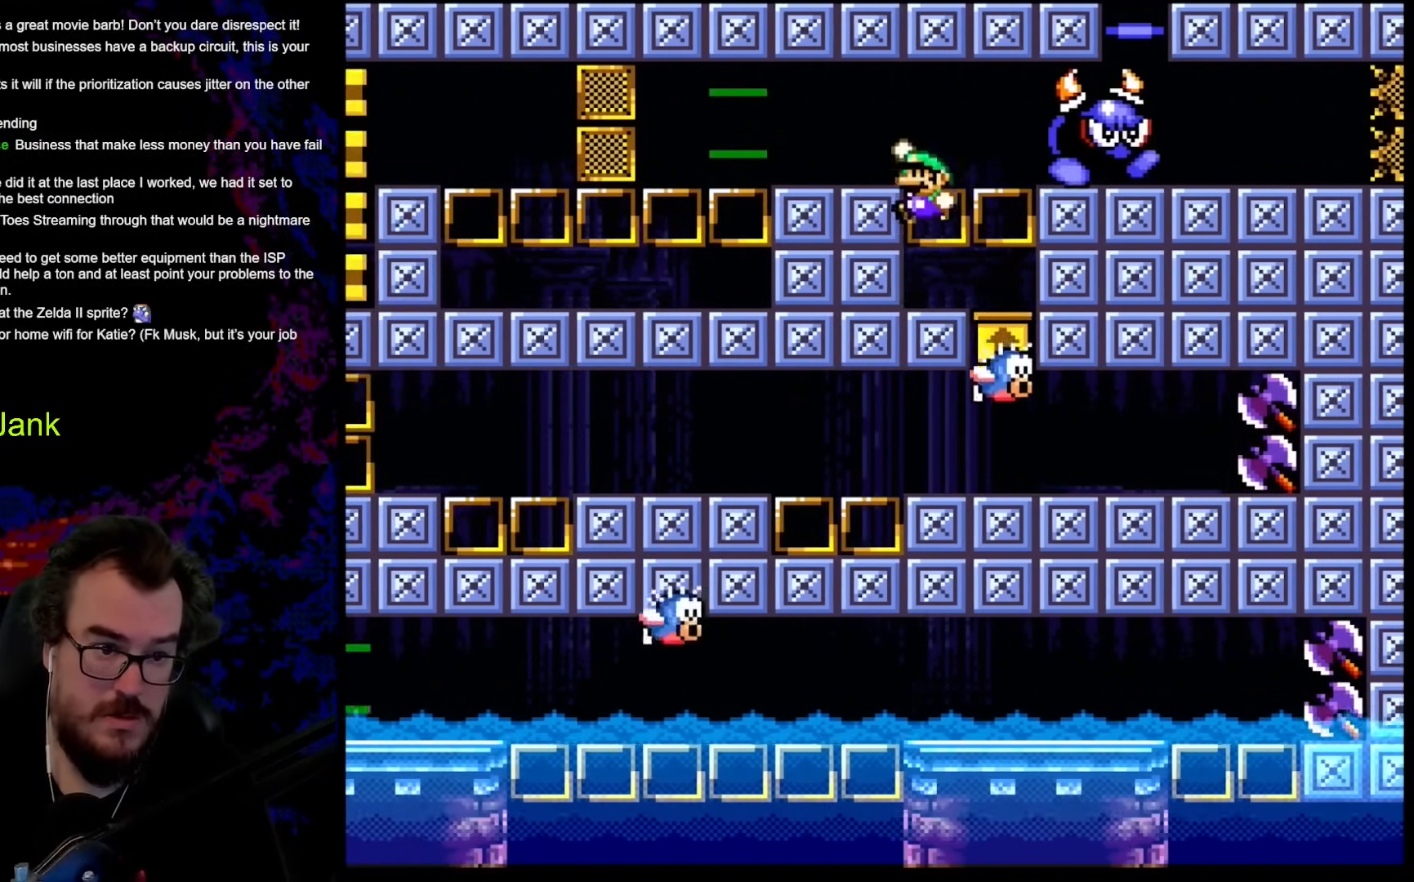
{"buttons": ["Y", "DPAD_RIGHT"], "events": [[154, "B", "up"], [393, "DPAD_DOWN", "down"], [410, "DPAD_DOWN", "up"], [410, "DPAD_LEFT", "up"], [410, "DPAD_RIGHT", "down"]]}
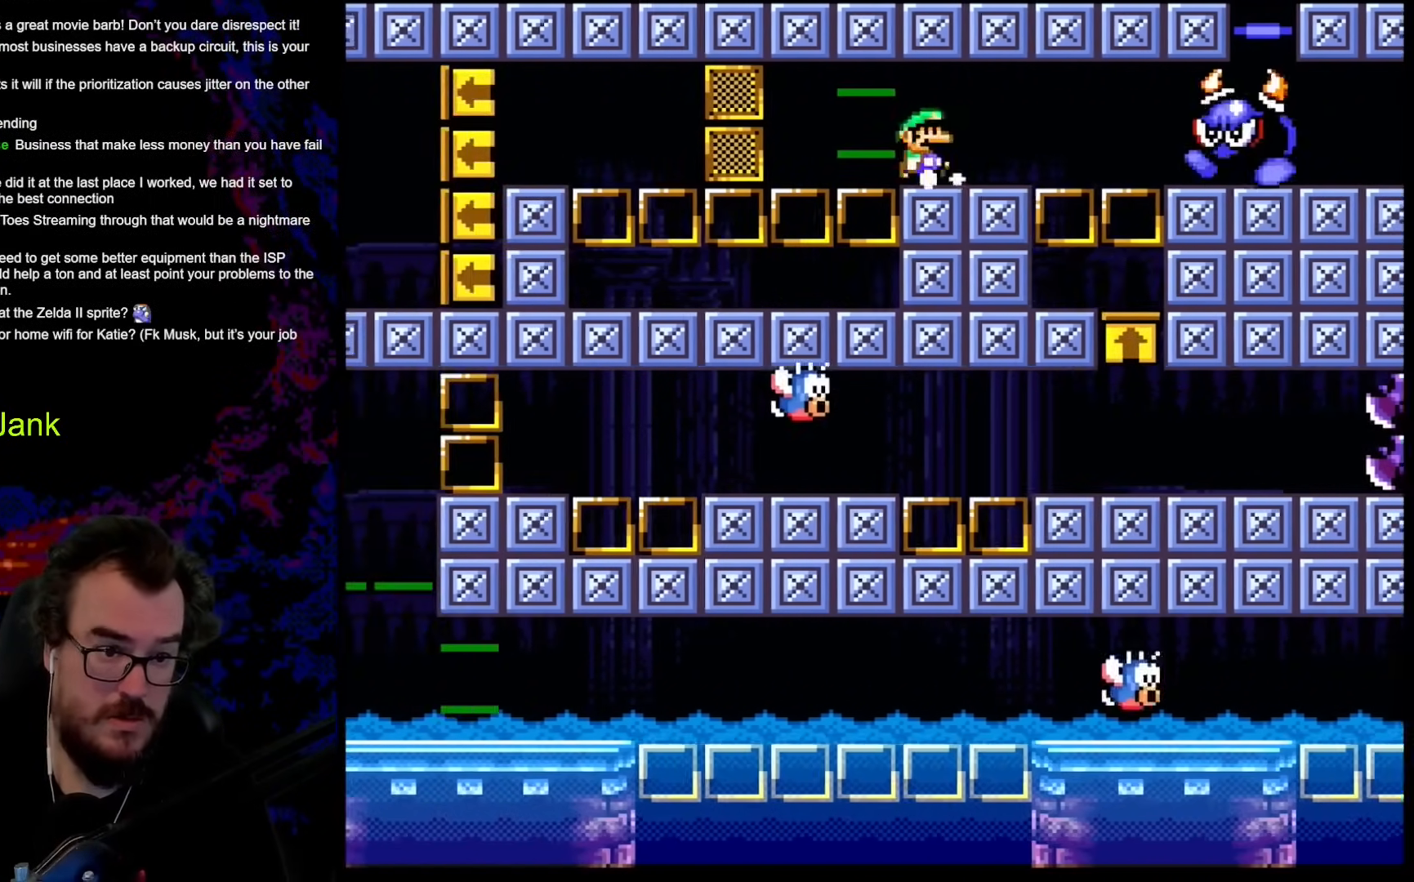
{"buttons": ["Y", "DPAD_LEFT"], "events": [[51, "DPAD_RIGHT", "up"], [153, "DPAD_LEFT", "down"]]}
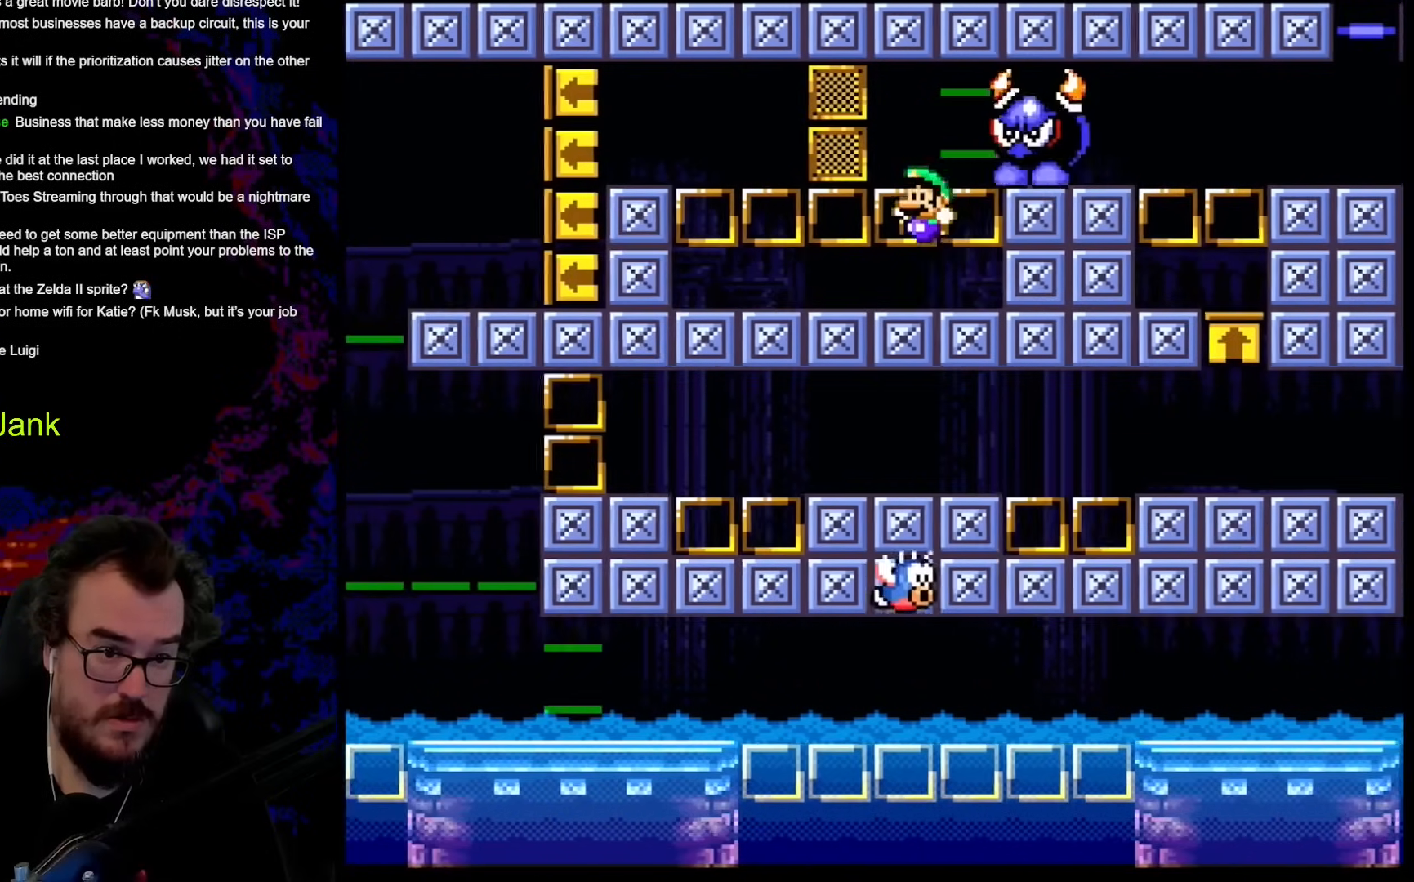
{"buttons": ["Y", "DPAD_LEFT"], "events": [[342, "B", "down"], [512, "B", "up"]]}
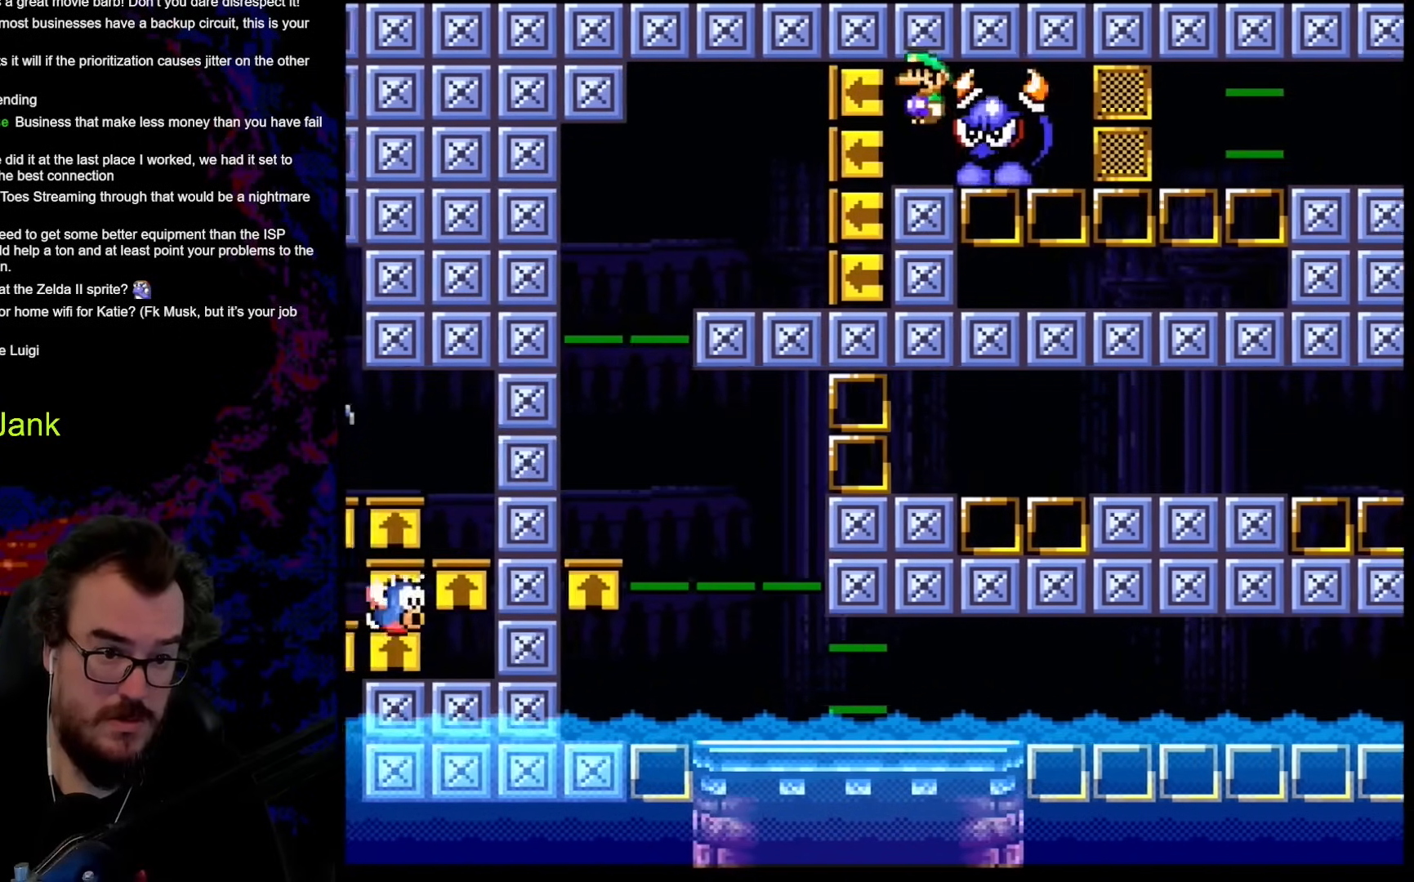
{"buttons": ["Y"], "events": [[359, "DPAD_LEFT", "up"]]}
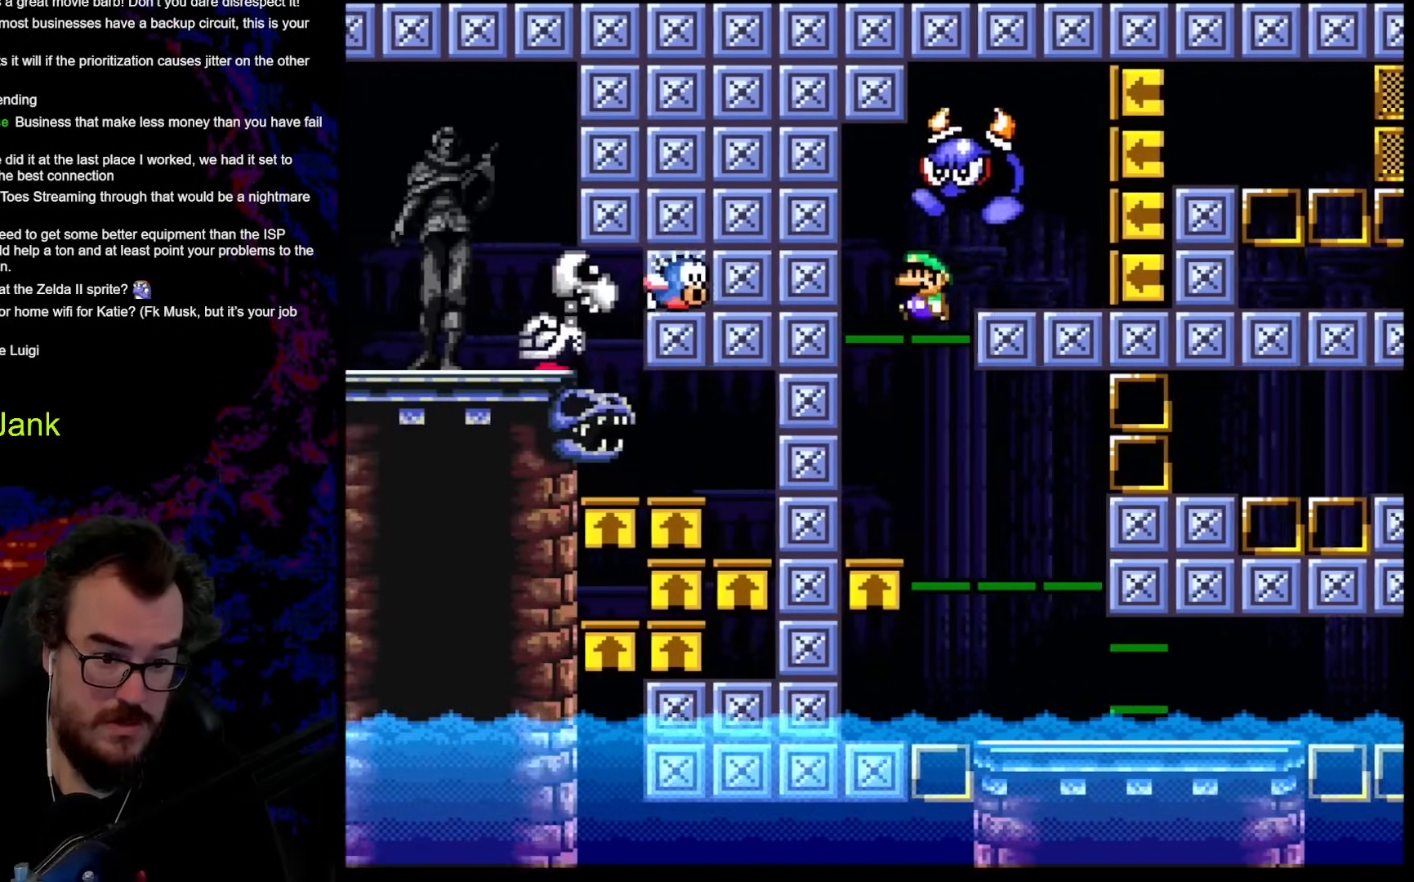
{"buttons": ["Y", "DPAD_RIGHT"], "events": [[256, "DPAD_RIGHT", "down"]]}
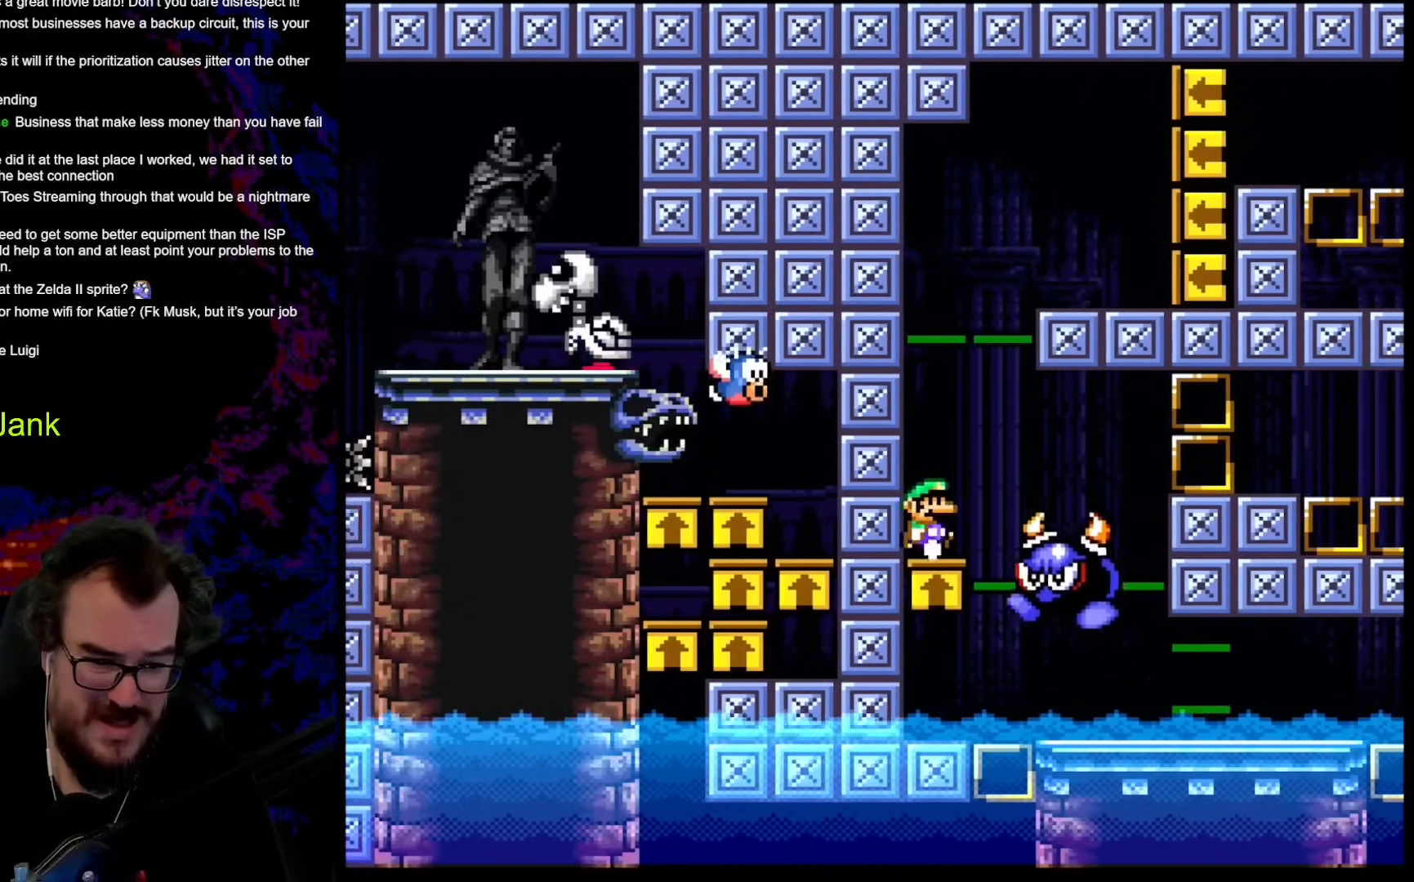
{"buttons": ["B", "Y", "DPAD_RIGHT"], "events": [[325, "DPAD_LEFT", "down"], [325, "DPAD_RIGHT", "up"], [427, "B", "down"], [461, "DPAD_LEFT", "up"], [461, "DPAD_RIGHT", "down"]]}
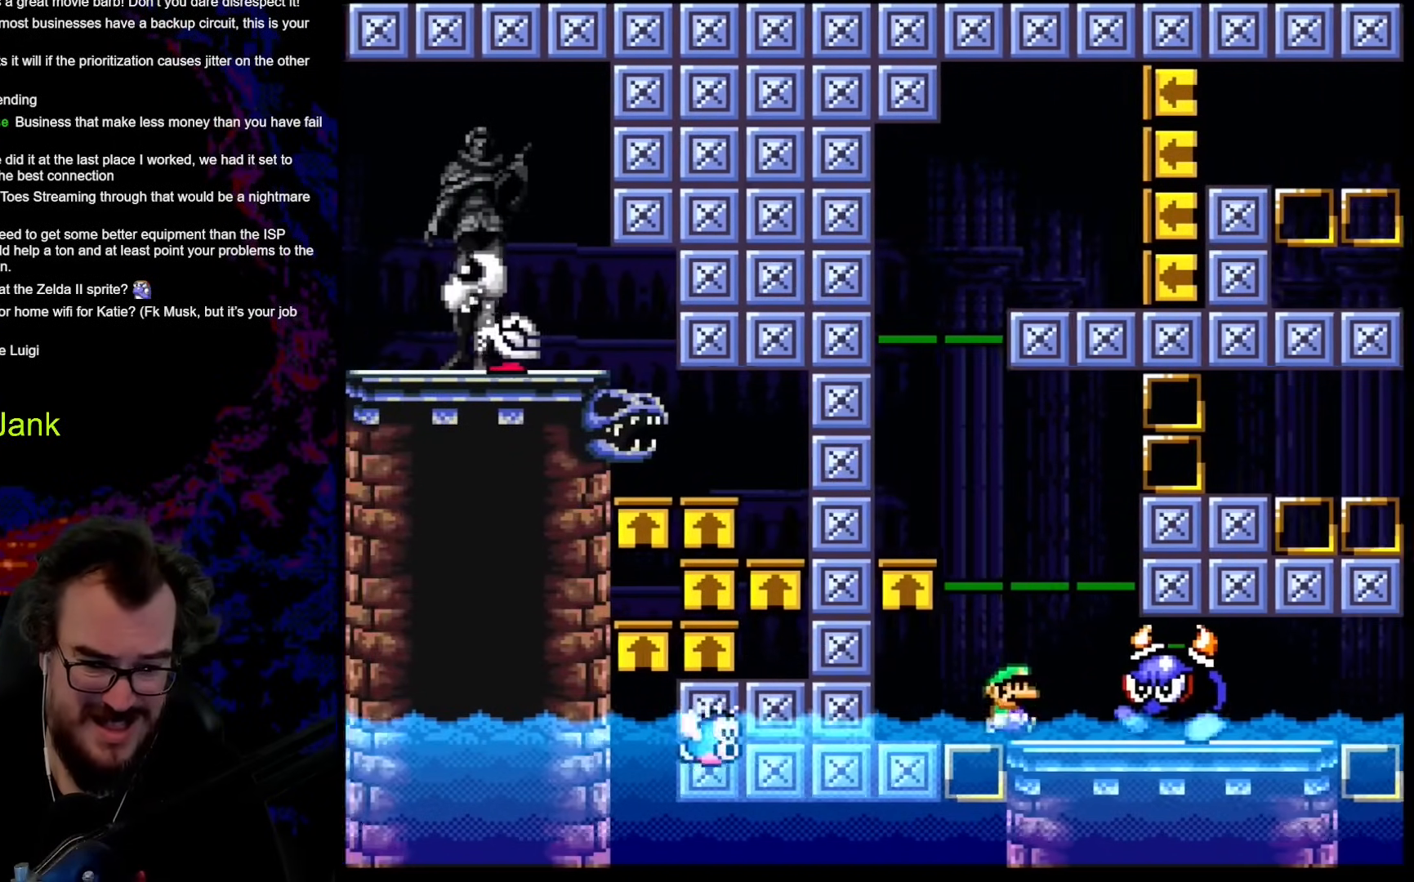
{"buttons": ["Y", "DPAD_RIGHT"], "events": [[52, "B", "up"], [120, "DPAD_LEFT", "down"], [120, "DPAD_RIGHT", "up"], [154, "B", "down"], [240, "DPAD_LEFT", "up"], [240, "DPAD_RIGHT", "down"], [240, "DPAD_UP", "down"], [325, "DPAD_RIGHT", "up"], [342, "DPAD_LEFT", "down"], [393, "B", "up"], [410, "DPAD_LEFT", "up"], [428, "DPAD_RIGHT", "down"], [462, "DPAD_UP", "up"]]}
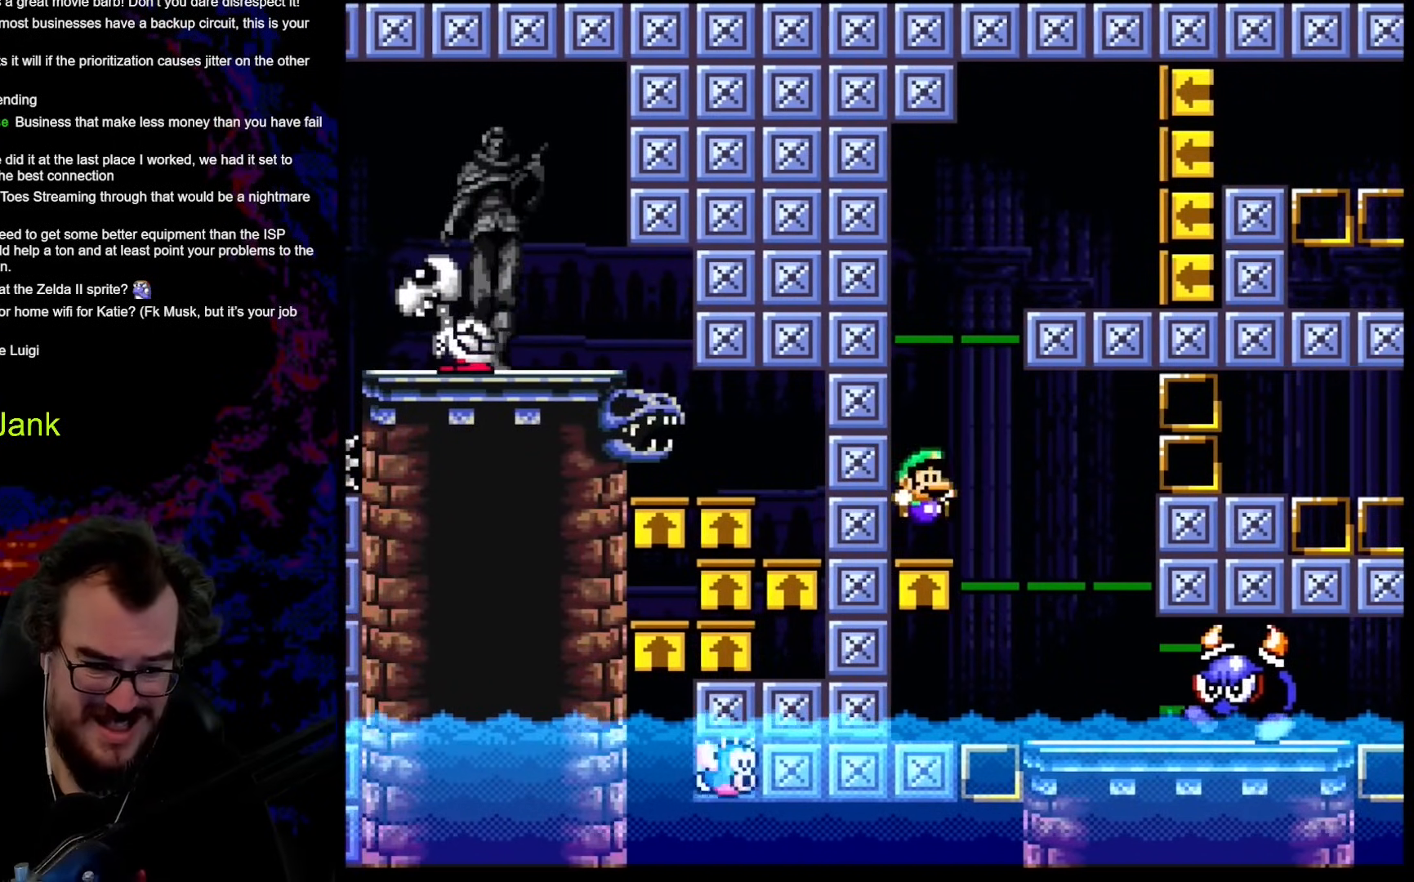
{"buttons": ["Y", "DPAD_UP", "DPAD_LEFT"], "events": [[68, "B", "down"], [205, "B", "up"], [307, "DPAD_RIGHT", "up"], [307, "DPAD_UP", "down"], [324, "DPAD_LEFT", "down"], [324, "DPAD_UP", "up"], [495, "DPAD_UP", "down"]]}
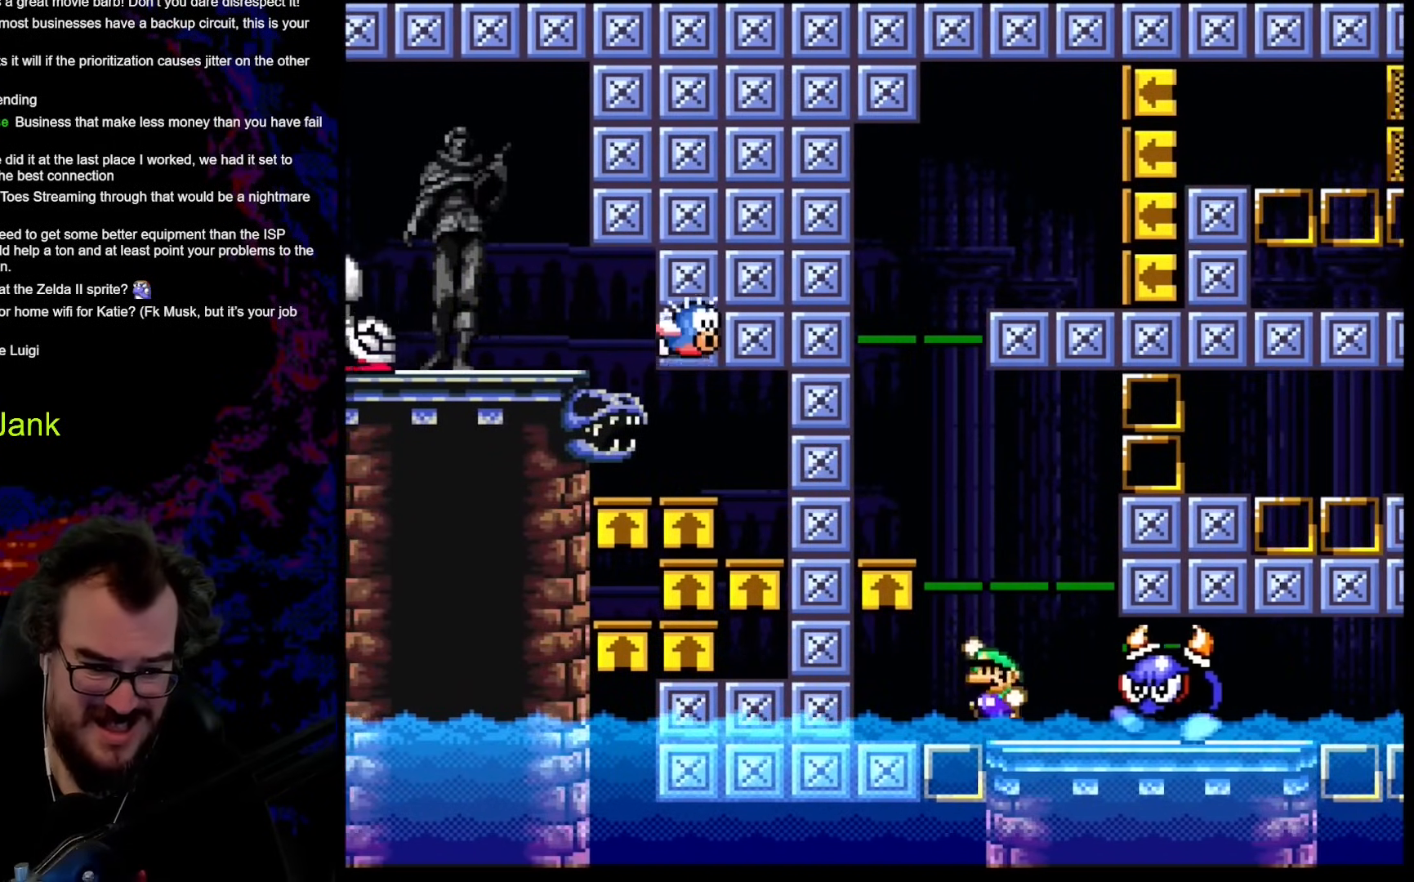
{"buttons": ["Y", "DPAD_RIGHT"], "events": [[17, "B", "down"], [17, "DPAD_LEFT", "up"], [86, "Y", "up"], [103, "DPAD_RIGHT", "down"], [120, "Y", "down"], [154, "DPAD_UP", "up"], [205, "B", "up"]]}
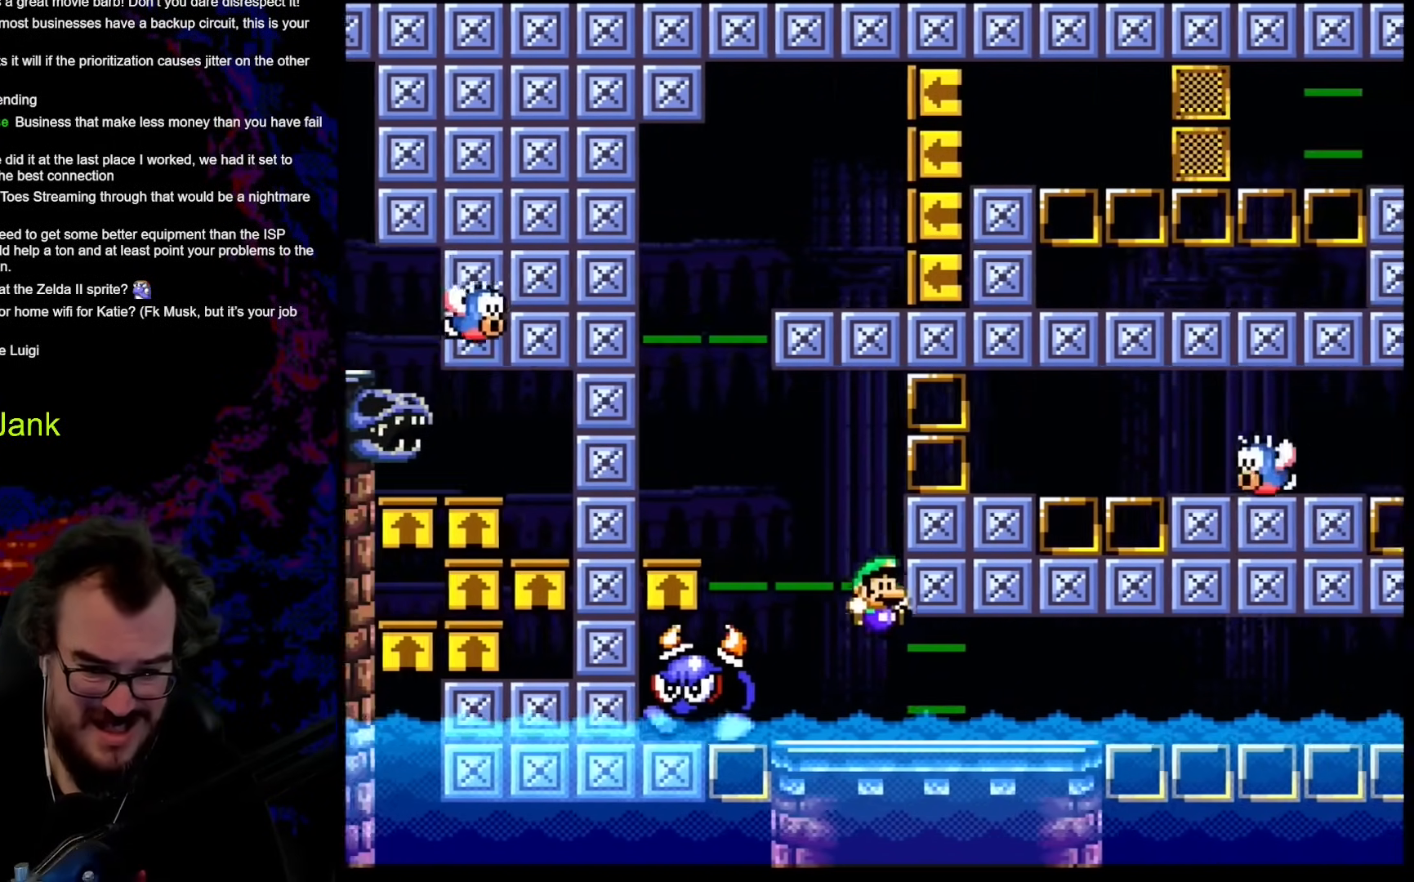
{"buttons": ["Y", "DPAD_RIGHT"], "events": []}
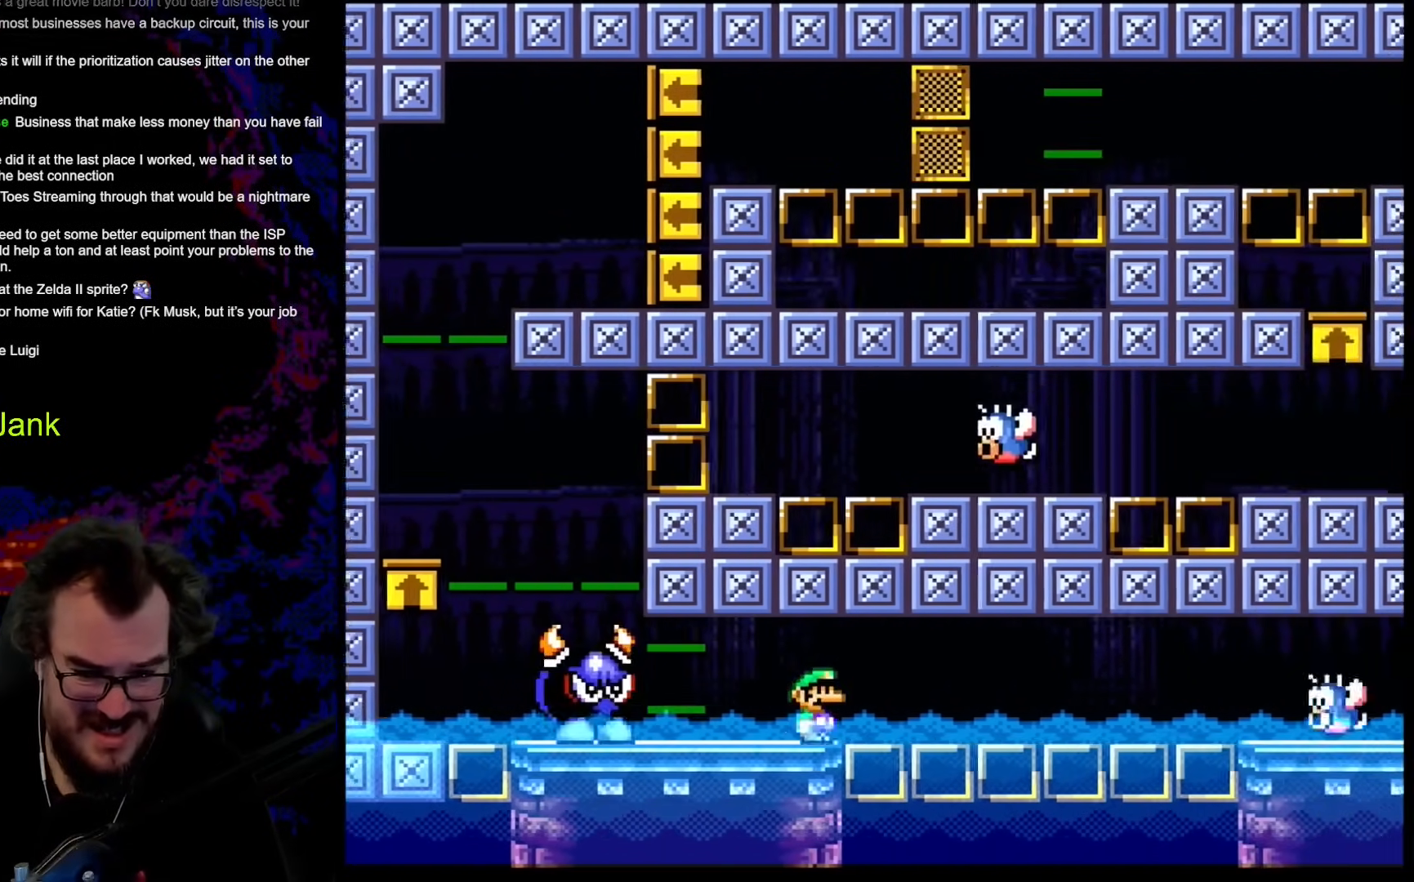
{"buttons": [], "events": [[154, "DPAD_LEFT", "down"], [154, "DPAD_RIGHT", "up"], [154, "DPAD_UP", "down"], [171, "DPAD_UP", "up"], [444, "DPAD_LEFT", "up"], [478, "Y", "up"]]}
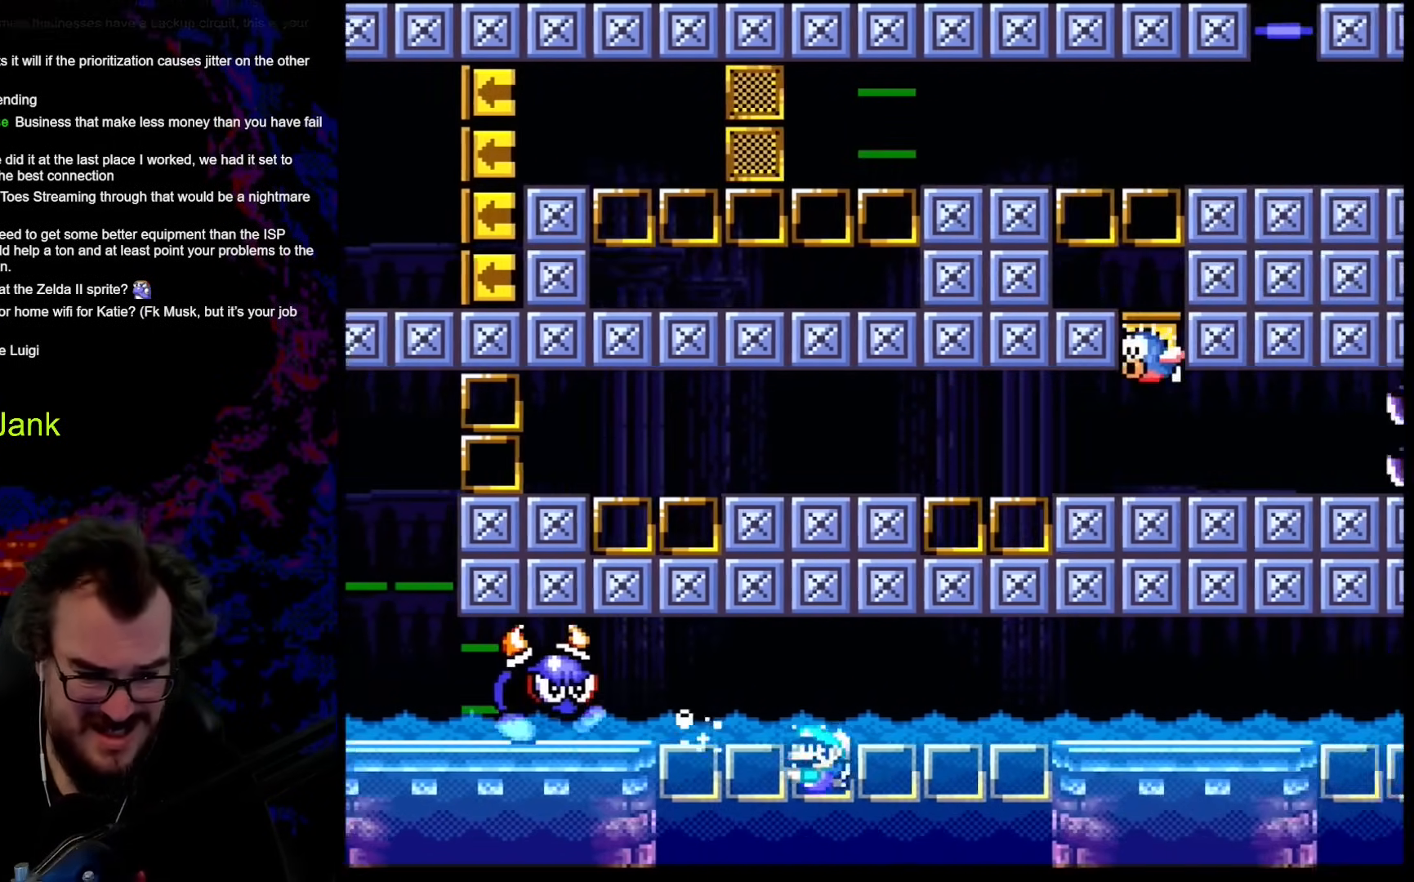
{"buttons": ["DPAD_RIGHT"], "events": [[17, "DPAD_DOWN", "down"], [103, "DPAD_LEFT", "down"], [222, "B", "down"], [274, "Y", "down"], [410, "B", "up"], [410, "DPAD_LEFT", "up"], [444, "DPAD_RIGHT", "down"], [444, "Y", "up"], [496, "DPAD_DOWN", "up"]]}
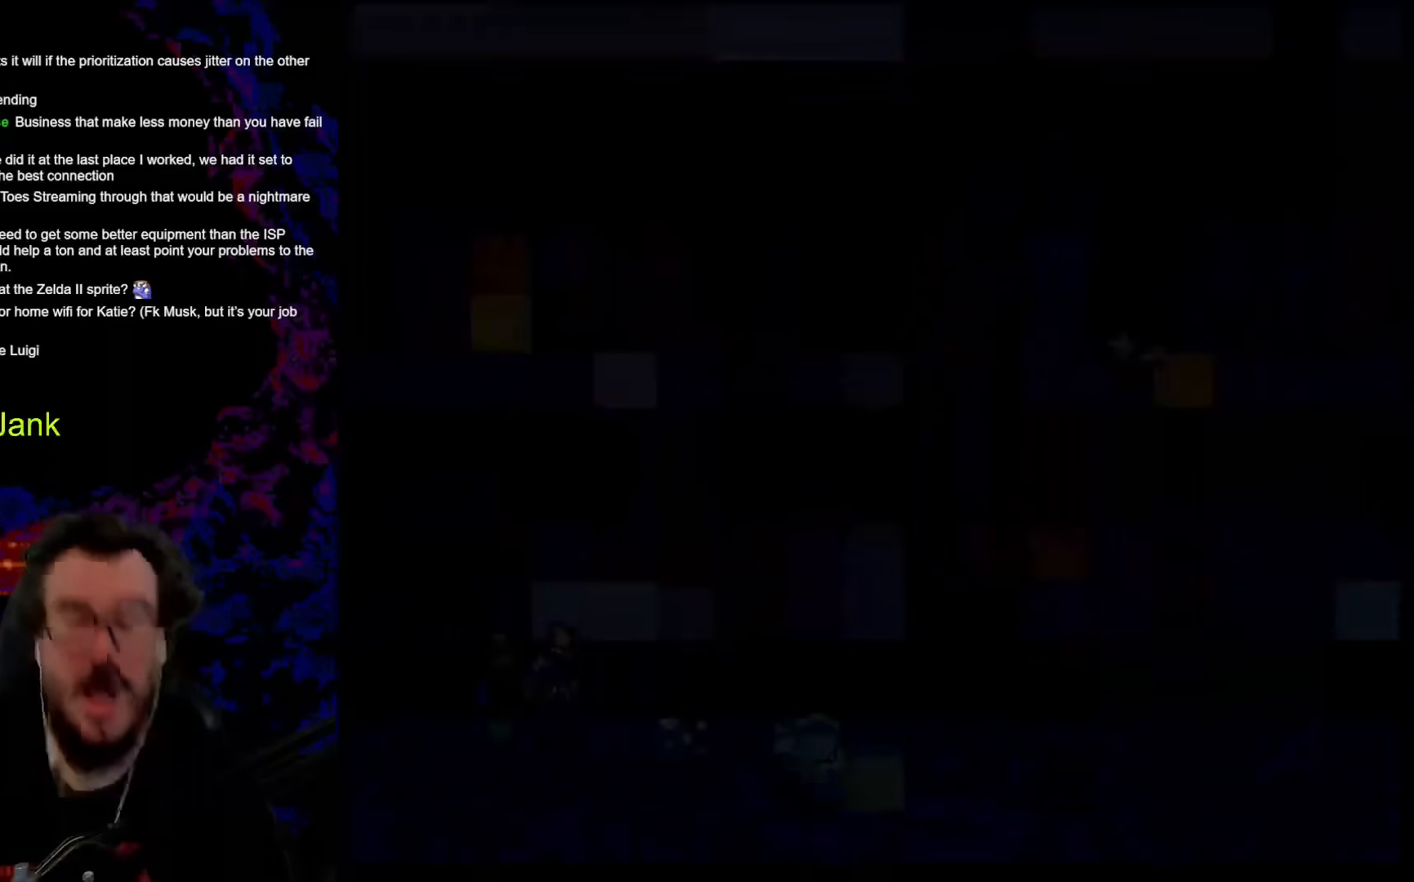
{"buttons": [], "events": [[17, "DPAD_RIGHT", "up"]]}